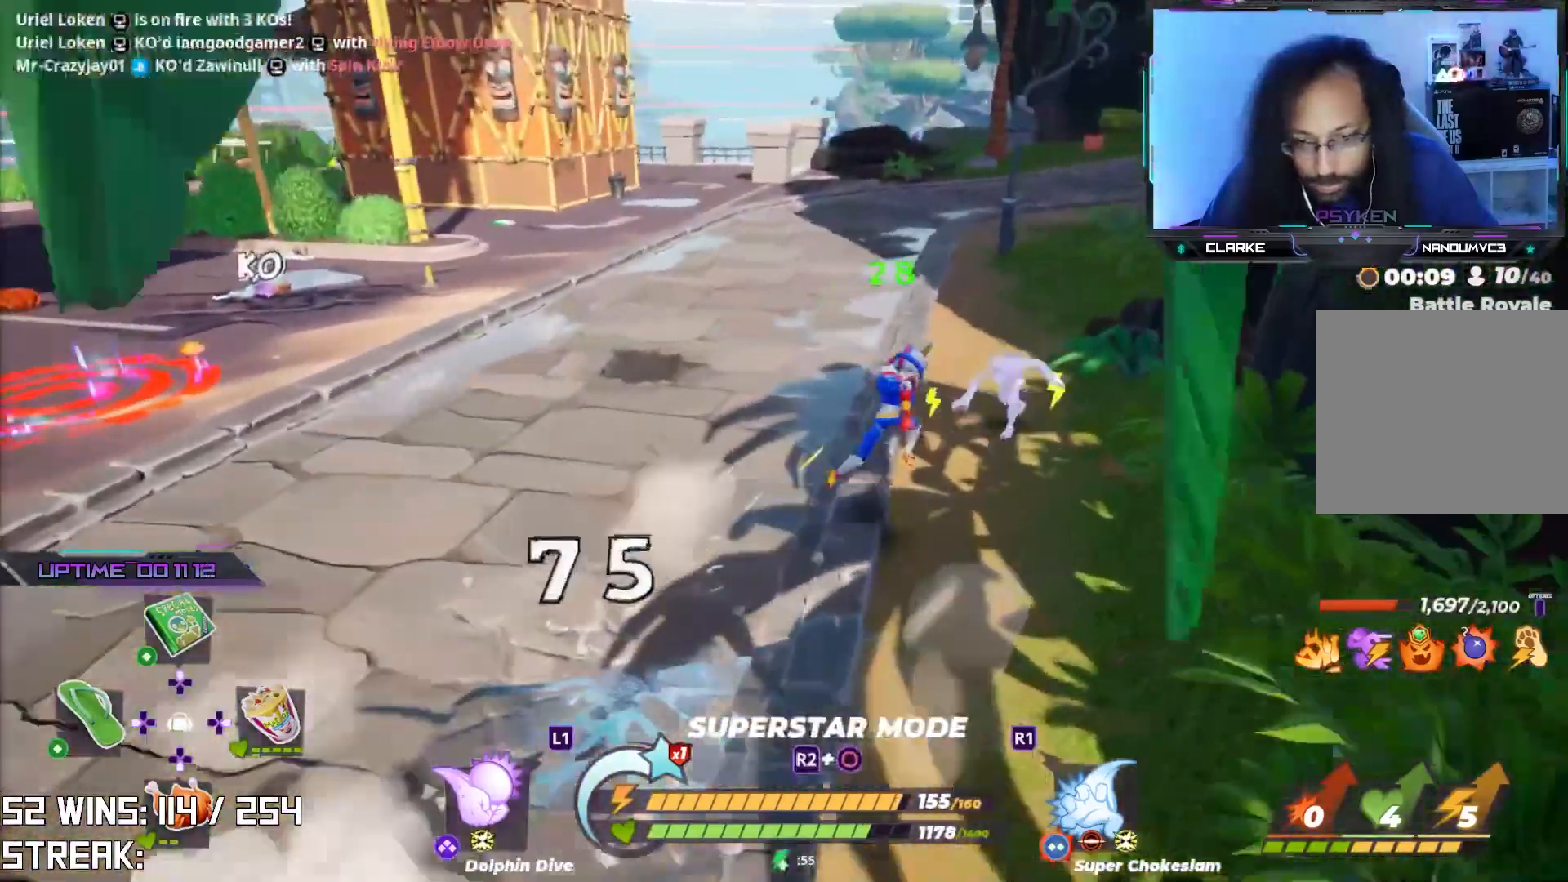
Gameplay with a controller (PlayStation layout); each line is a JSON object with the inputs held at the frame after it. "events" lists button and stick changes between this image and that frame as [ms after this image, input, new state], when the widget could be followed in between.
{"buttons": ["TRIANGLE"], "left_stick": "center", "right_stick": "center", "events": [[133, "SQUARE", "down"], [150, "left_stick", "center"], [250, "SQUARE", "up"], [417, "TRIANGLE", "down"]]}
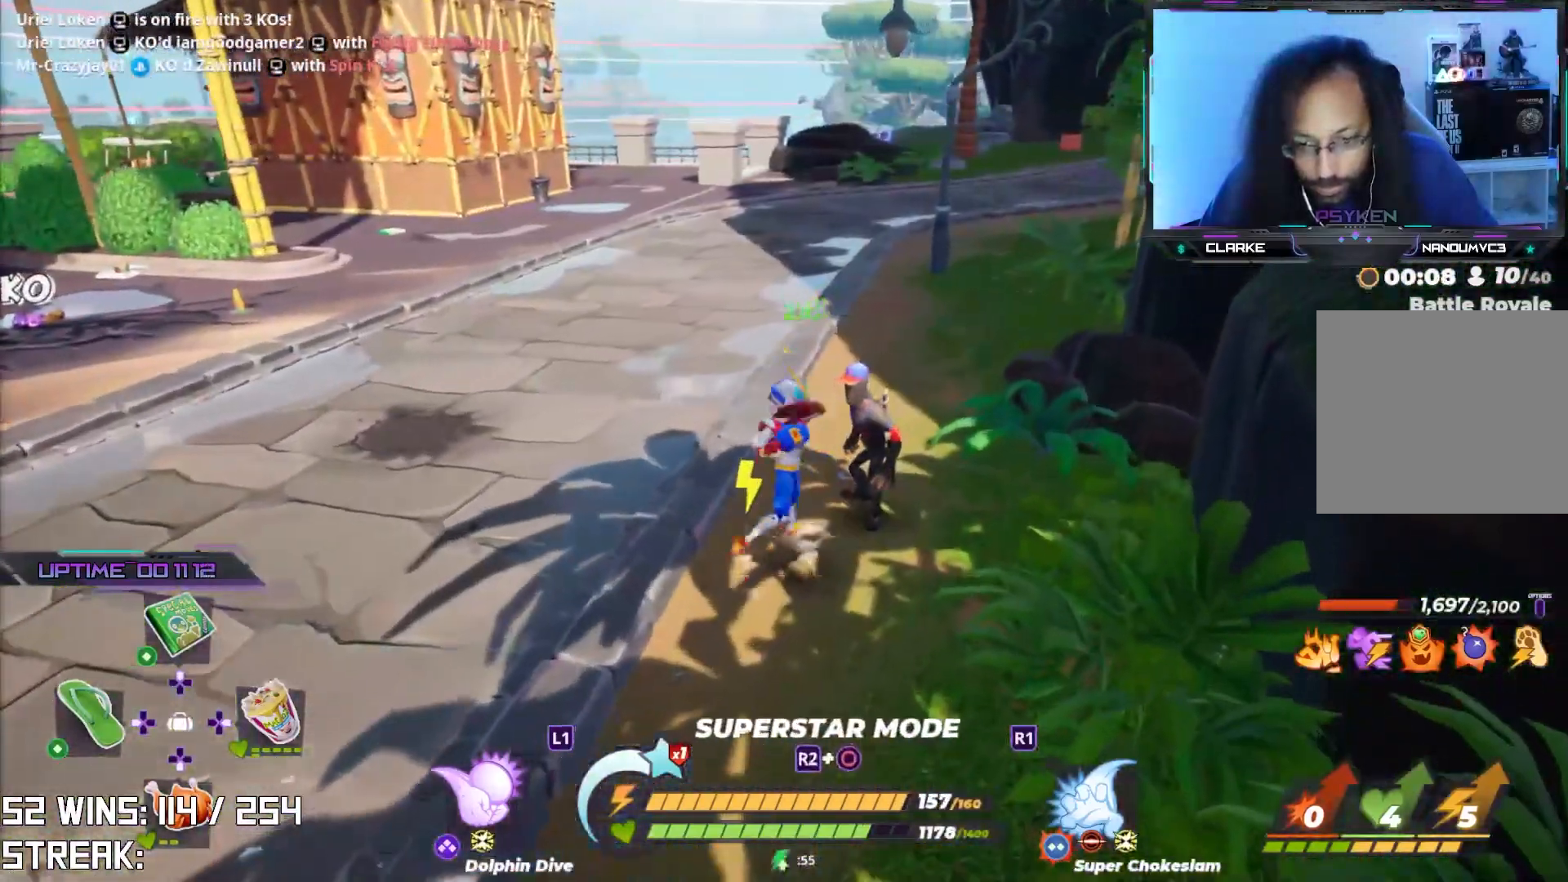
{"buttons": [], "left_stick": "center", "right_stick": "right", "events": [[17, "TRIANGLE", "up"], [83, "TRIANGLE", "down"], [300, "TRIANGLE", "up"], [400, "right_stick", "right"]]}
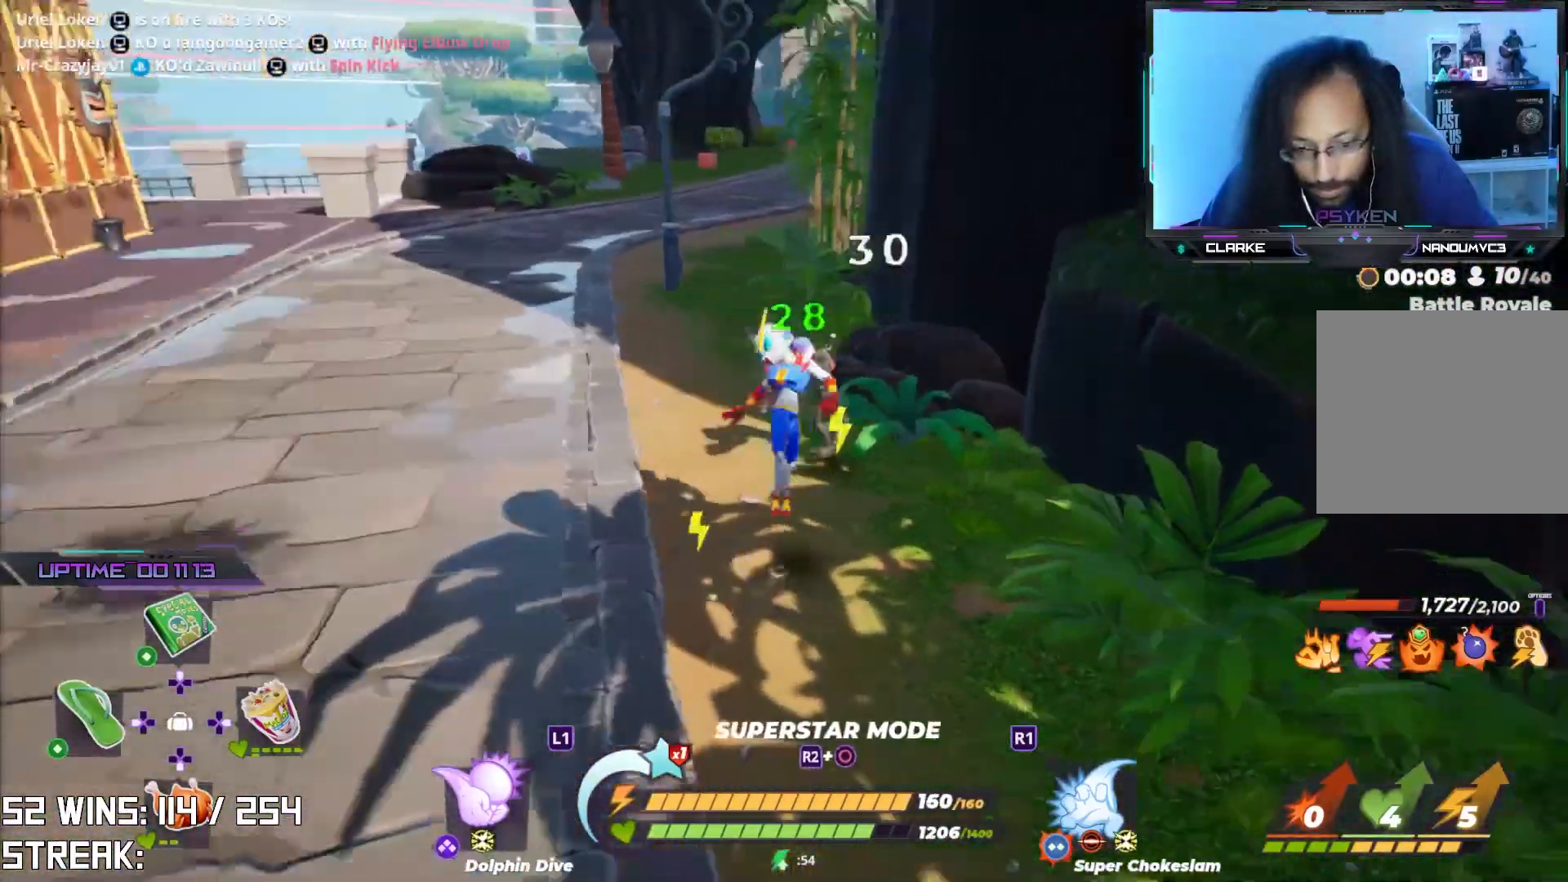
{"buttons": [], "left_stick": "up-left", "right_stick": "left", "events": [[133, "right_stick", "center"], [317, "left_stick", "up-left"], [433, "right_stick", "left"]]}
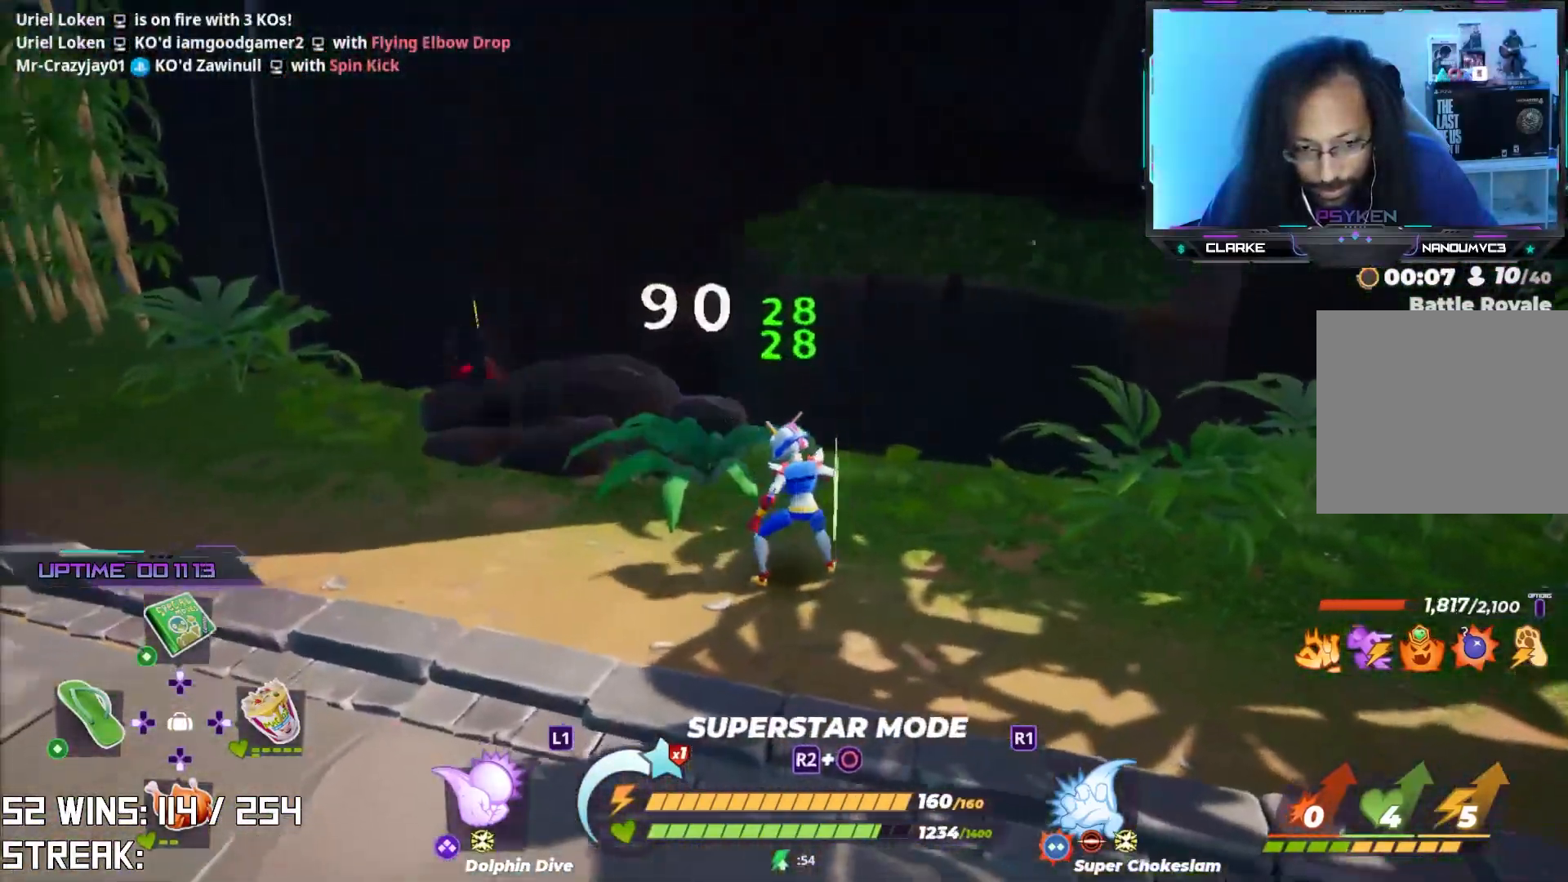
{"buttons": [], "left_stick": "up-left", "right_stick": "center", "events": [[67, "right_stick", "center"]]}
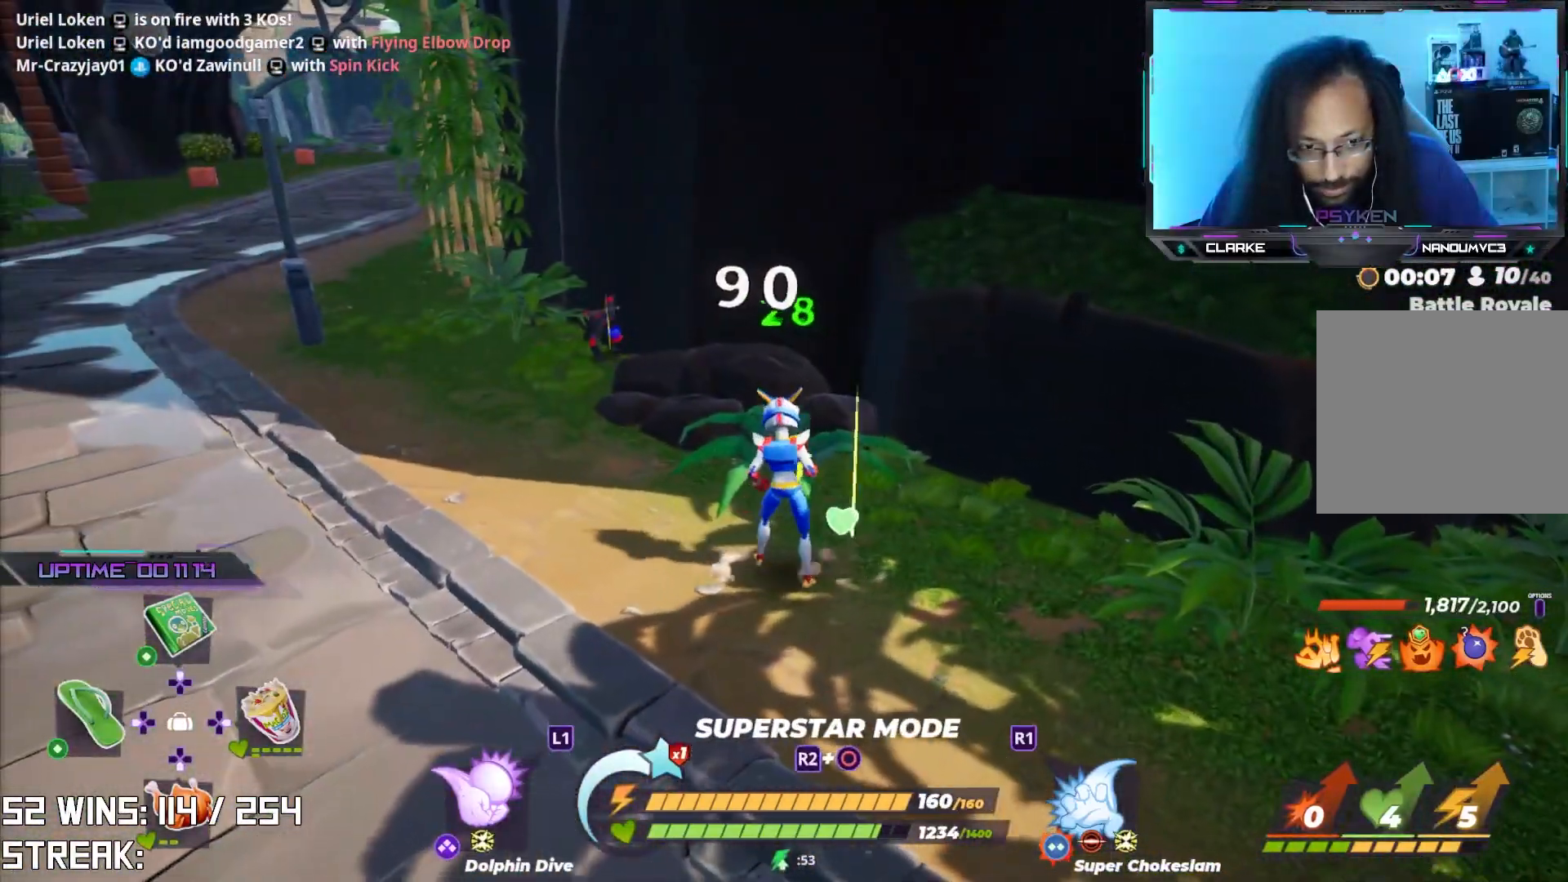
{"buttons": ["SQUARE"], "left_stick": "up-left", "right_stick": "center", "events": [[367, "SQUARE", "down"]]}
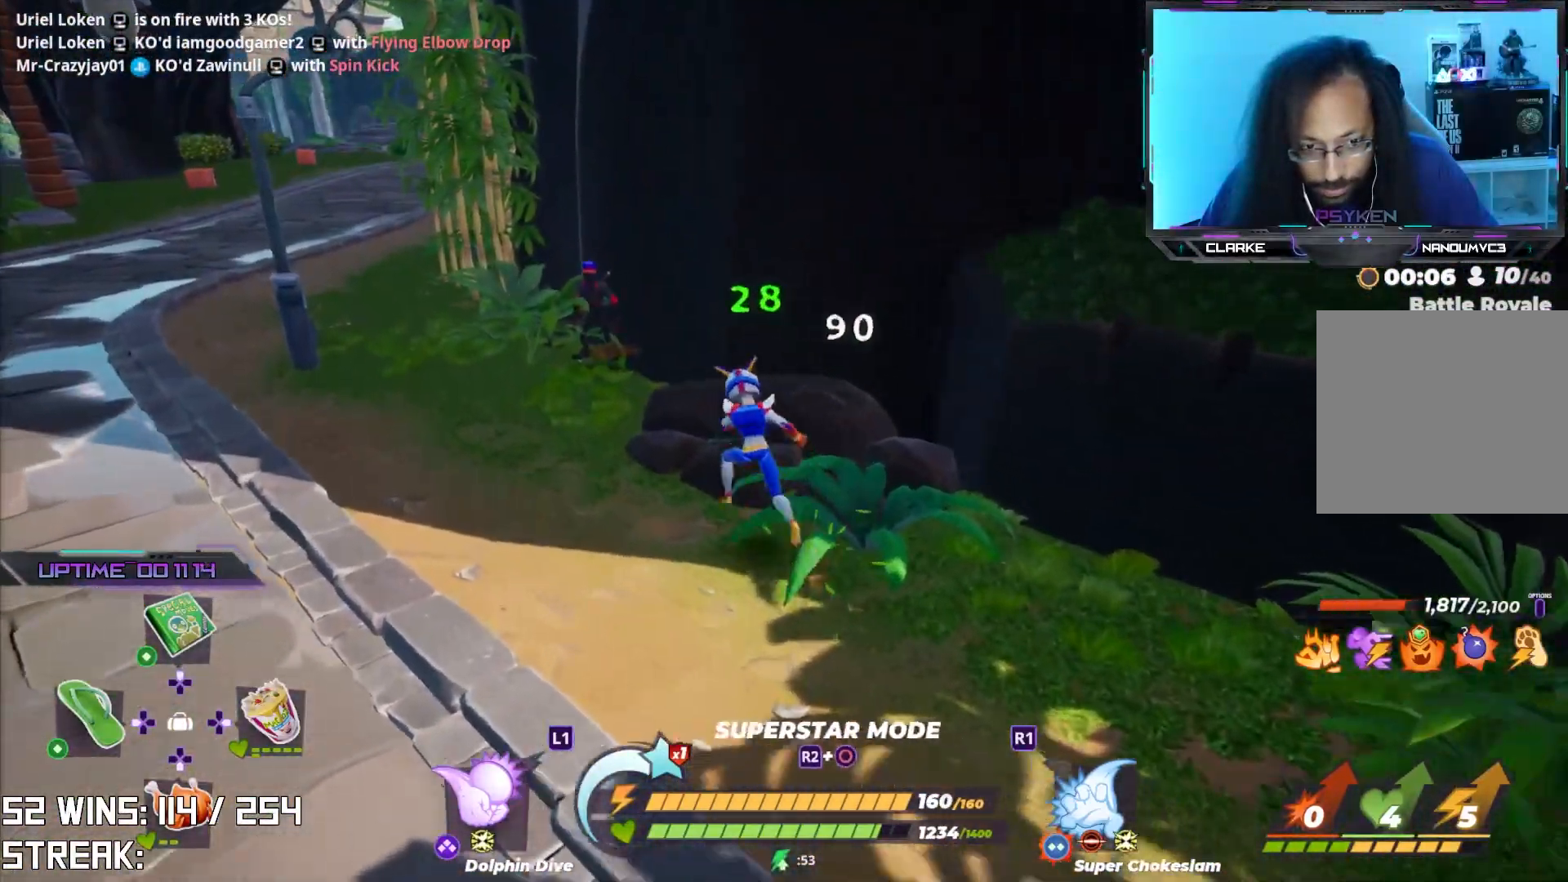
{"buttons": [], "left_stick": "up-left", "right_stick": "center", "events": [[383, "SQUARE", "up"]]}
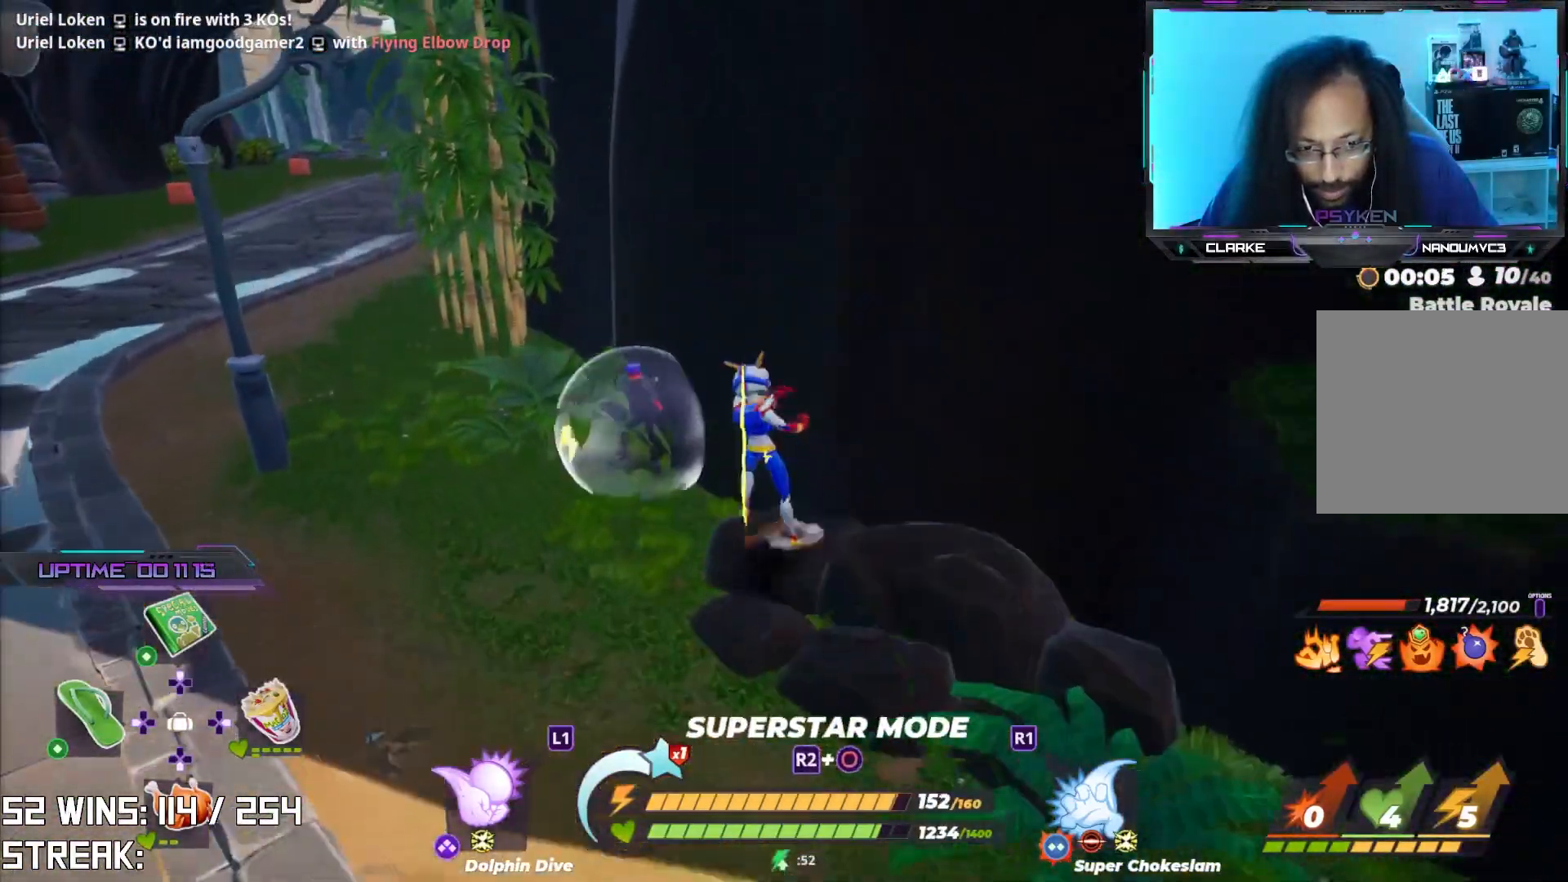
{"buttons": [], "left_stick": "center", "right_stick": "center", "events": [[450, "left_stick", "center"]]}
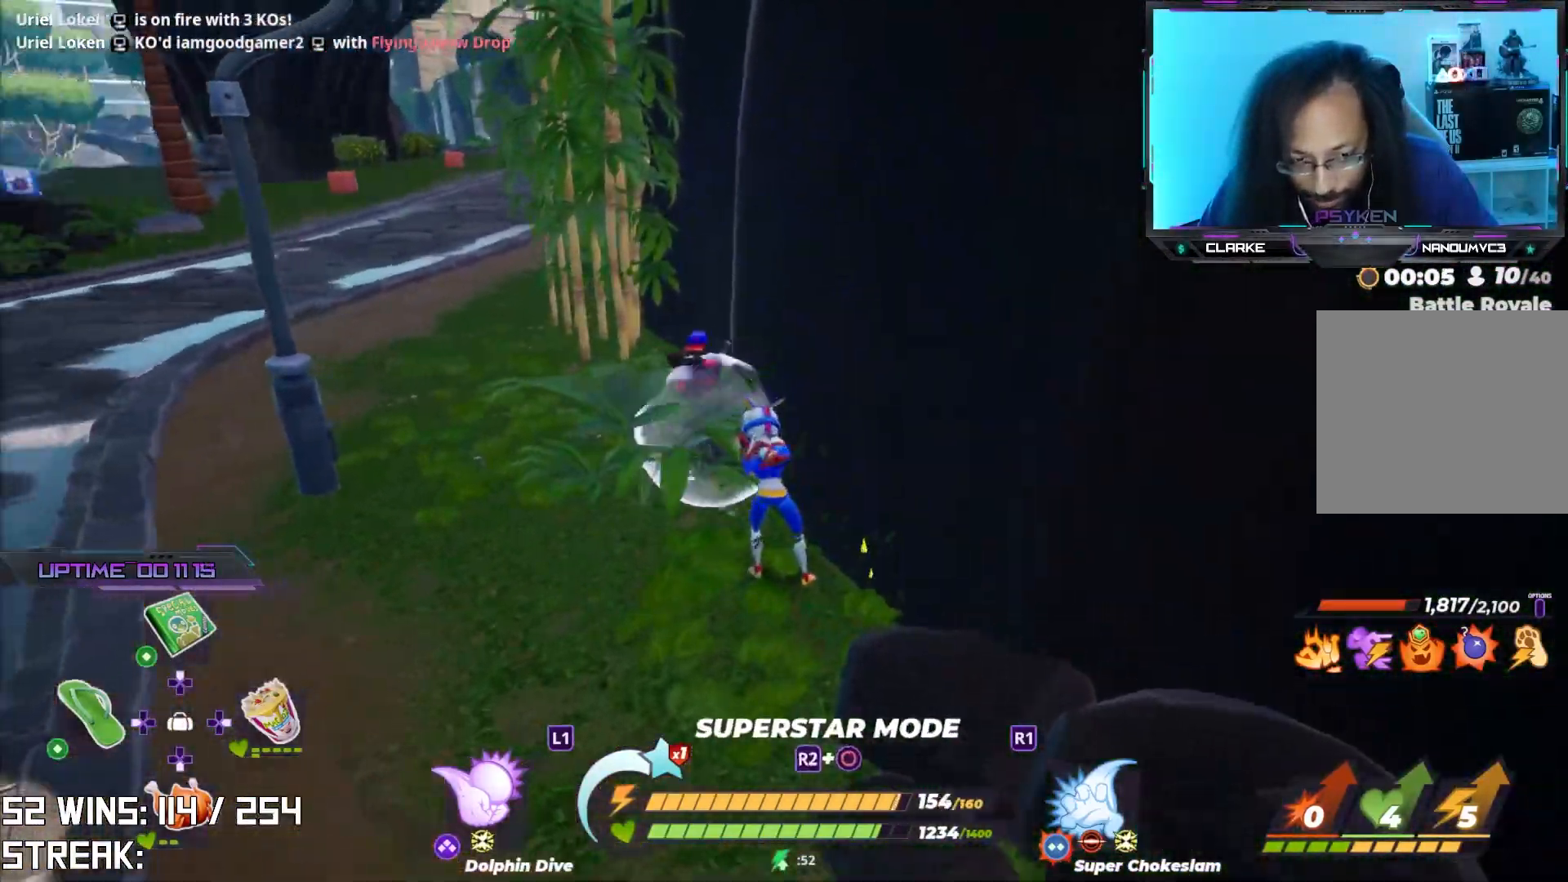
{"buttons": [], "left_stick": "up-left", "right_stick": "center", "events": [[300, "left_stick", "up-left"], [350, "R1", "down"], [450, "R1", "up"]]}
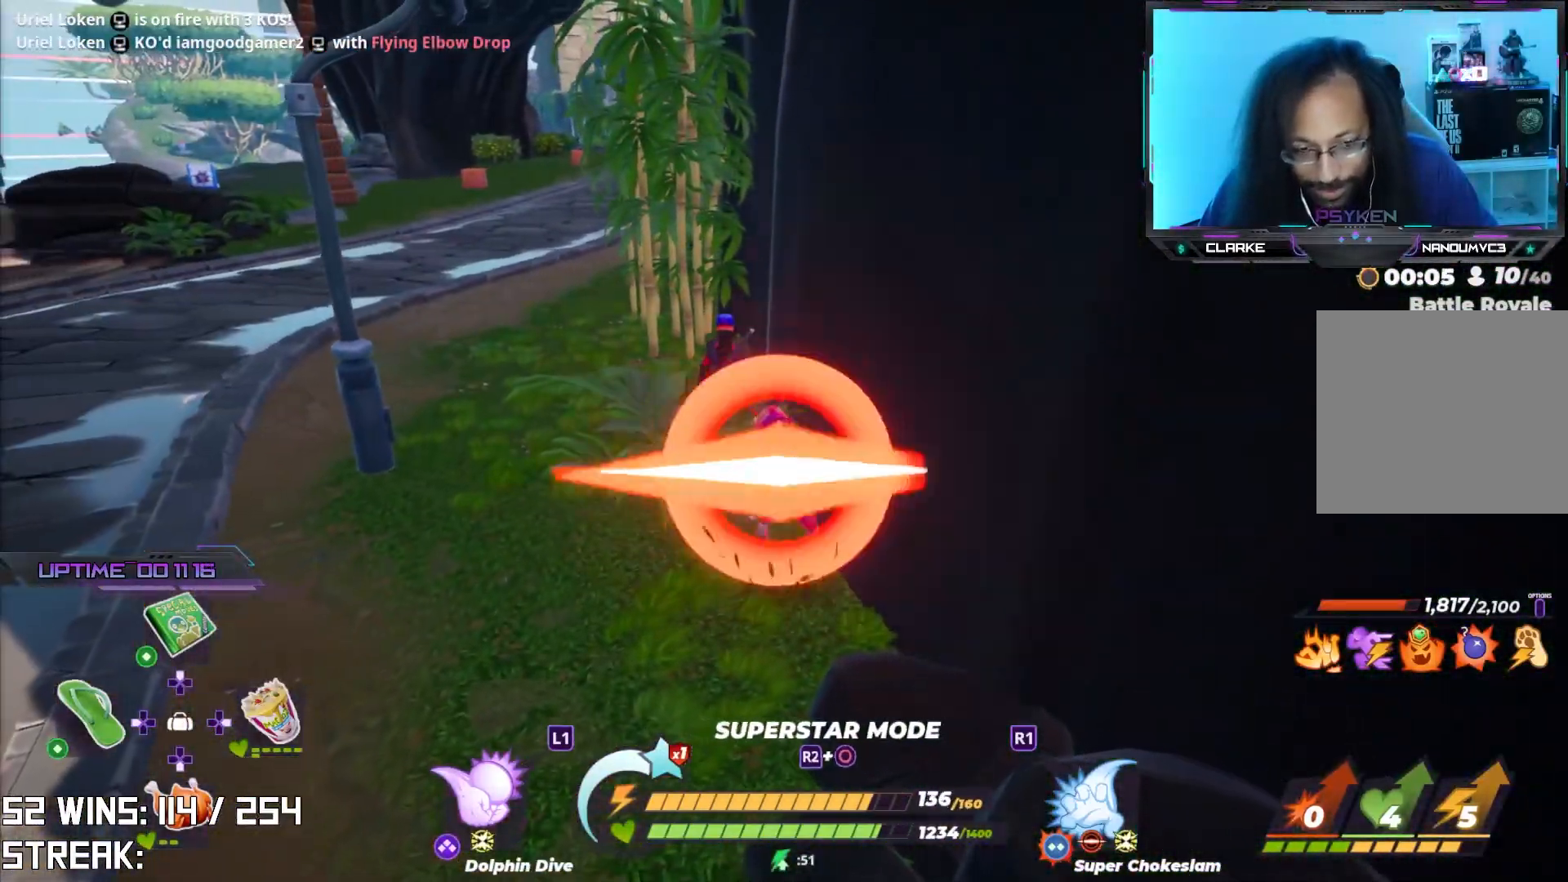
{"buttons": [], "left_stick": "up-left", "right_stick": "center", "events": []}
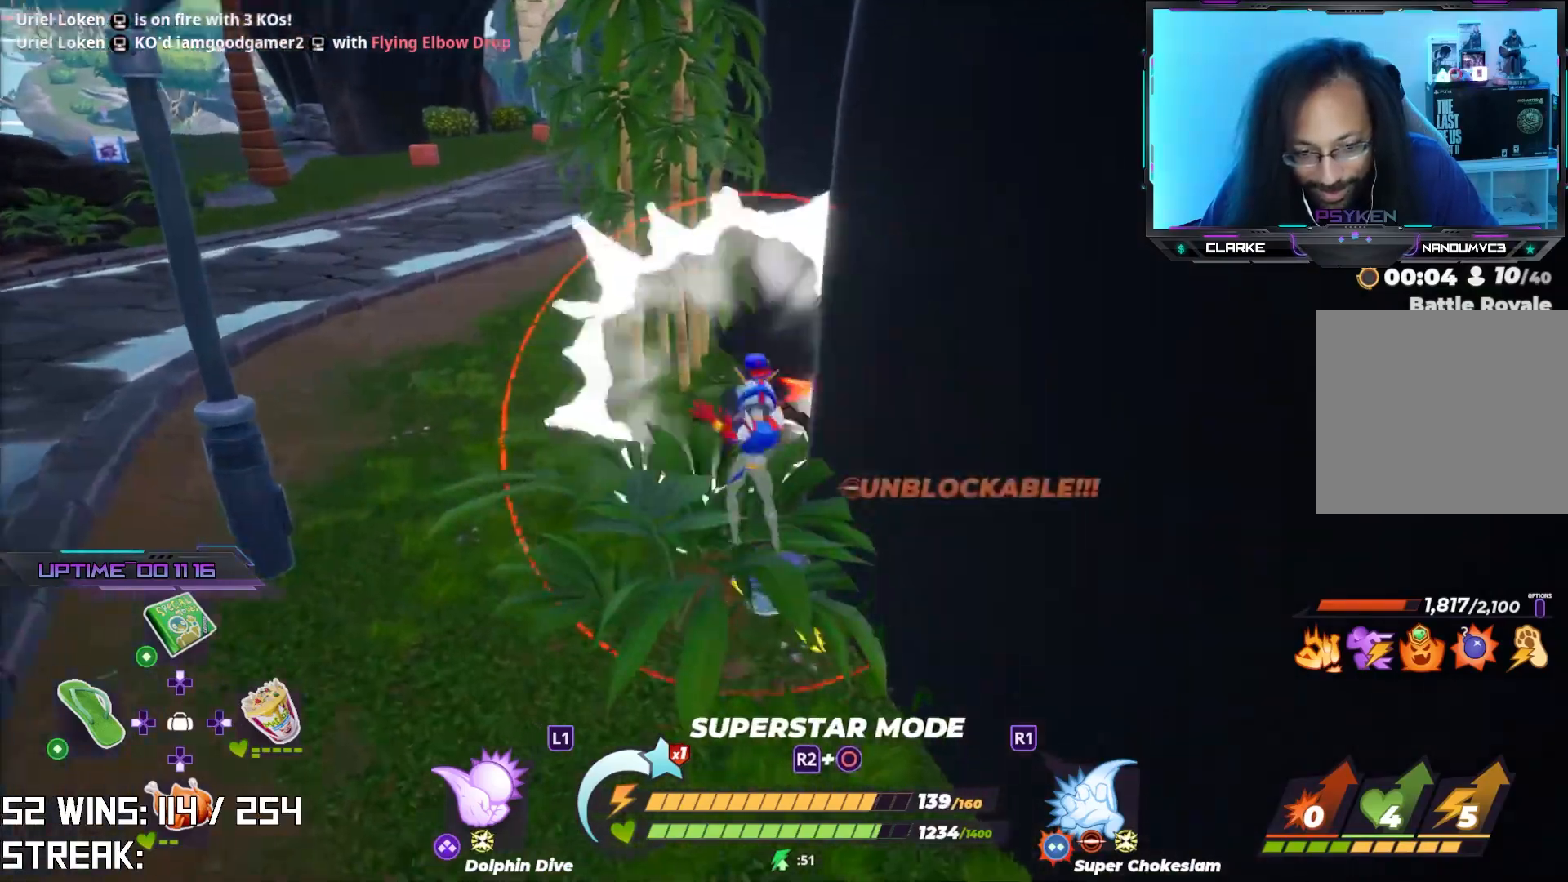
{"buttons": [], "left_stick": "up-left", "right_stick": "center", "events": []}
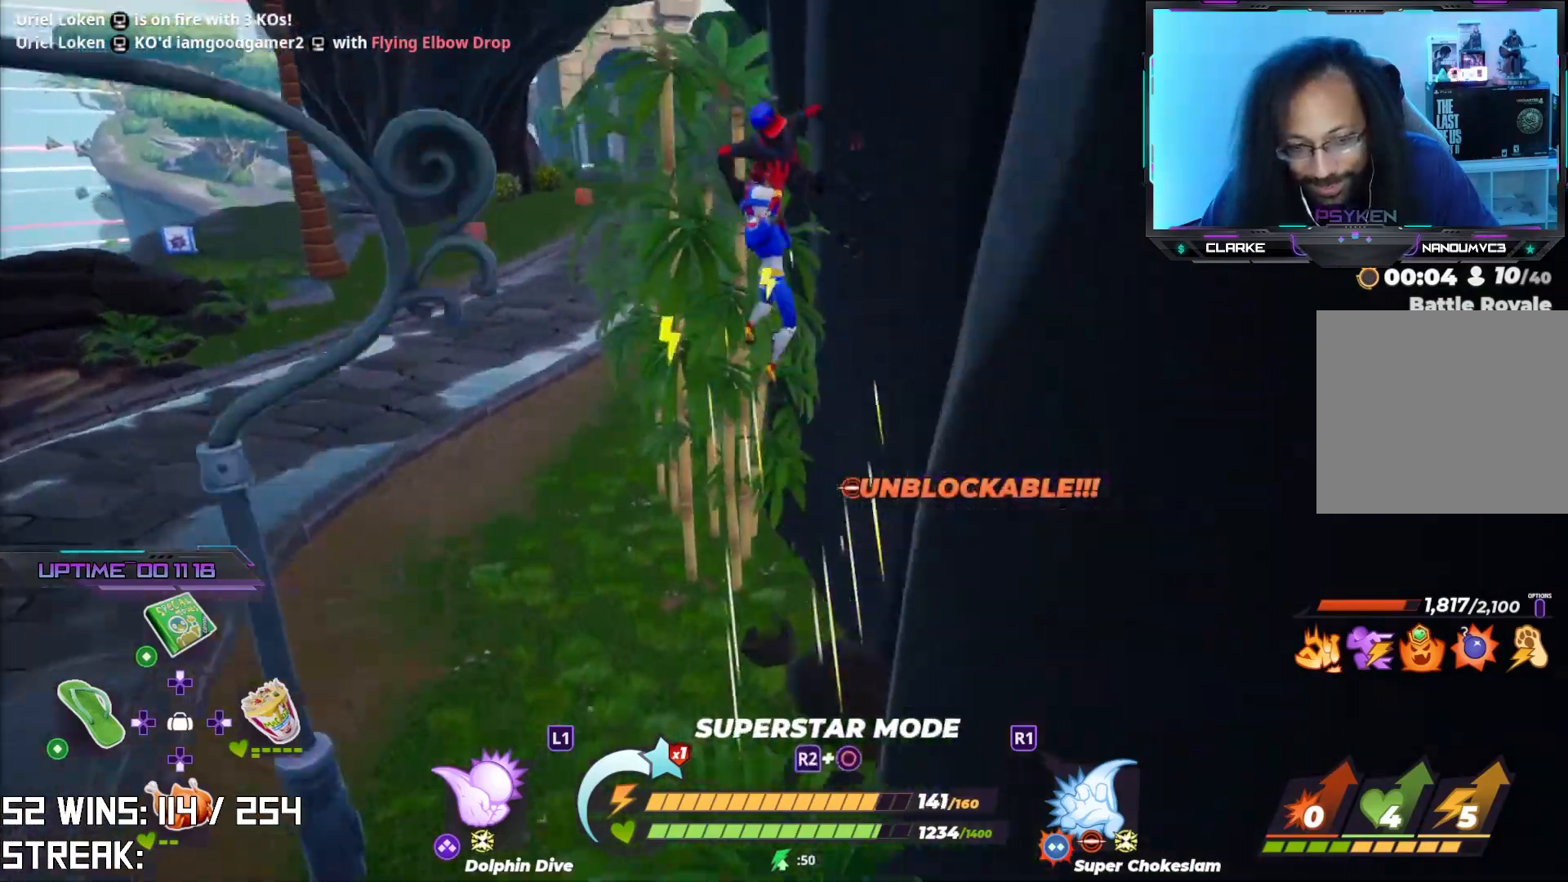
{"buttons": [], "left_stick": "up-left", "right_stick": "center", "events": []}
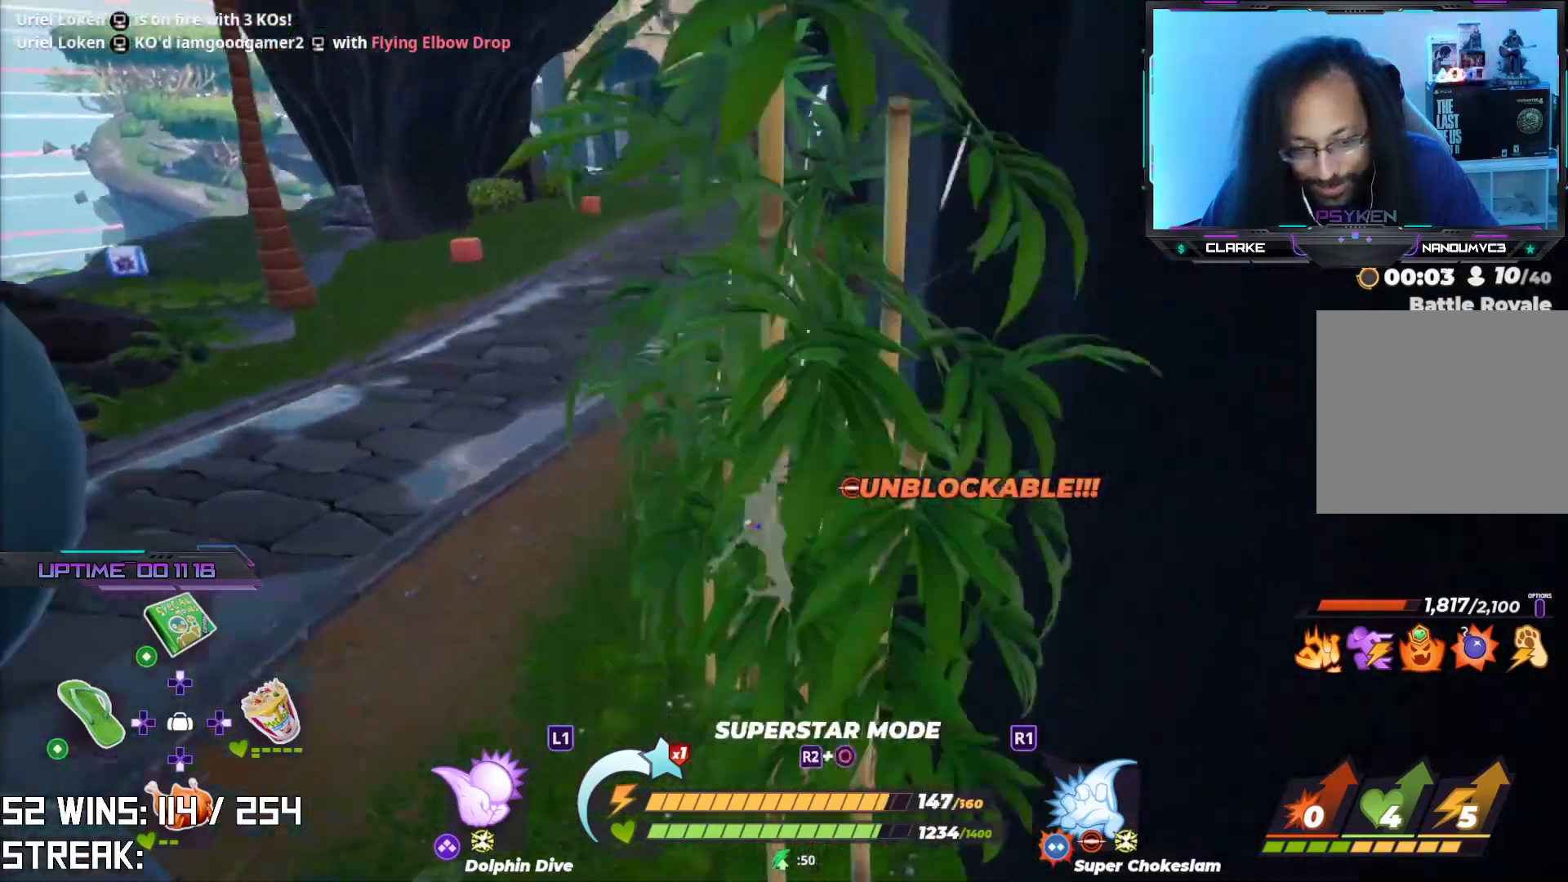
{"buttons": [], "left_stick": "center", "right_stick": "center", "events": [[100, "right_stick", "down-right"], [233, "right_stick", "center"], [450, "left_stick", "center"]]}
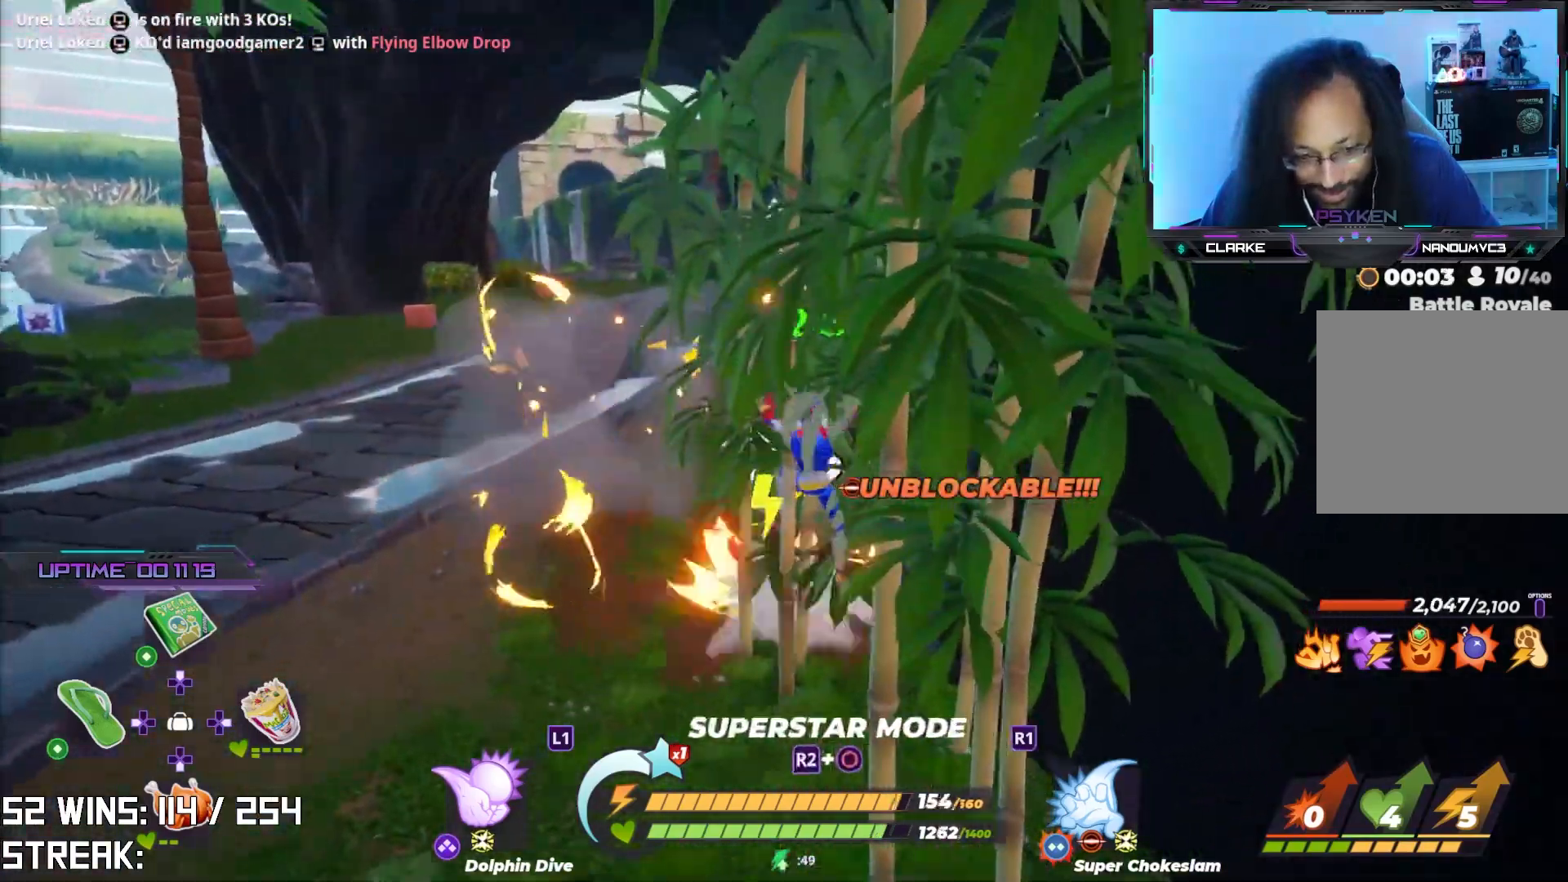
{"buttons": [], "left_stick": "up-left", "right_stick": "center", "events": [[100, "left_stick", "up-left"], [250, "L1", "down"], [250, "right_stick", "down-right"], [350, "L1", "up"], [400, "right_stick", "center"]]}
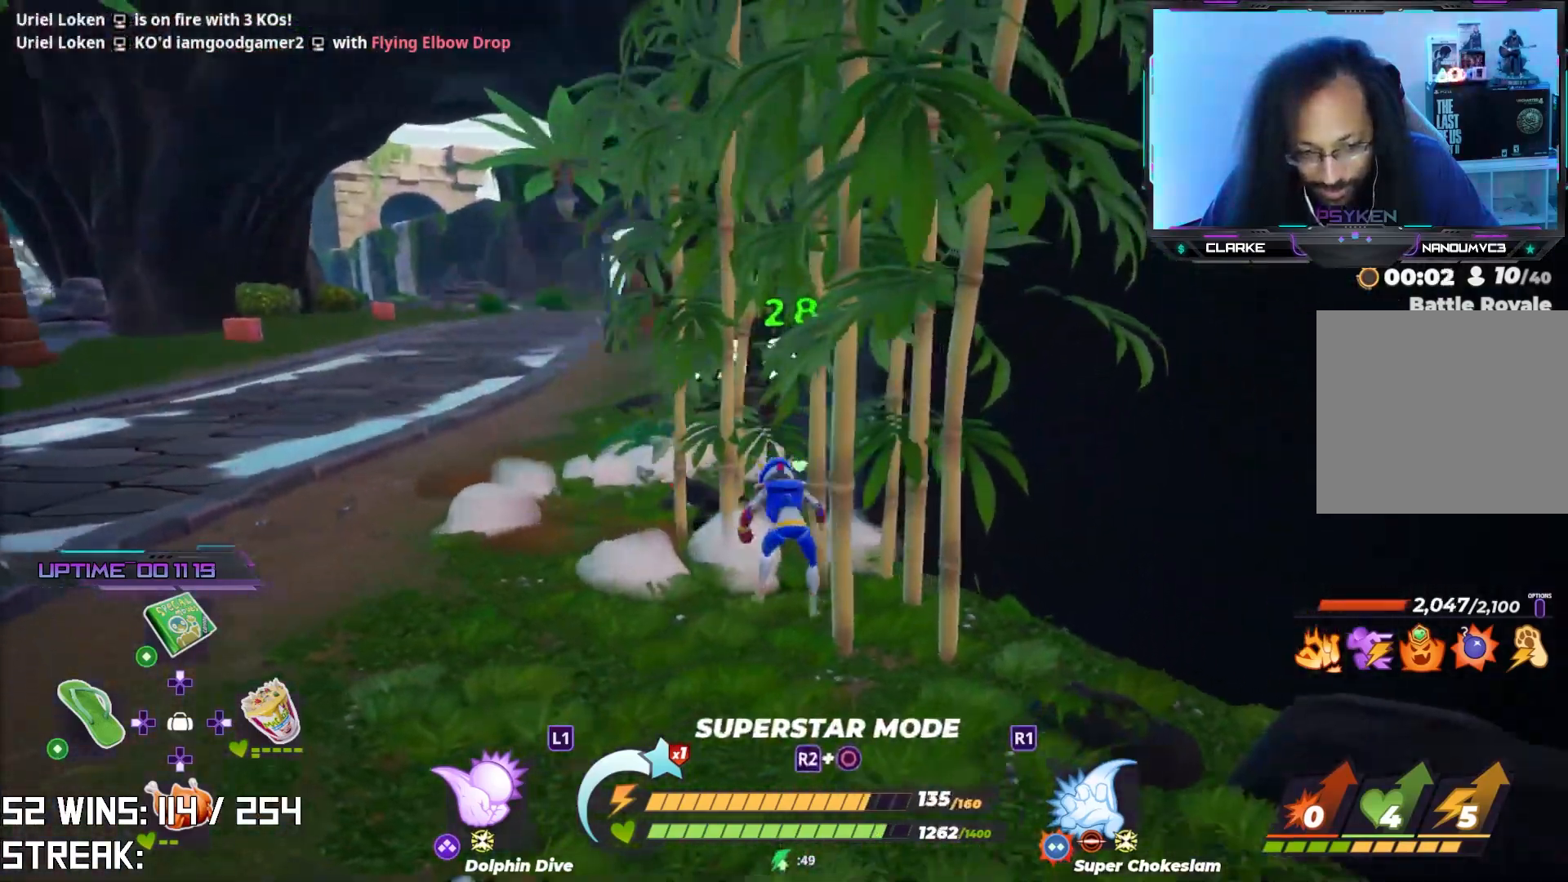
{"buttons": [], "left_stick": "up-left", "right_stick": "center", "events": []}
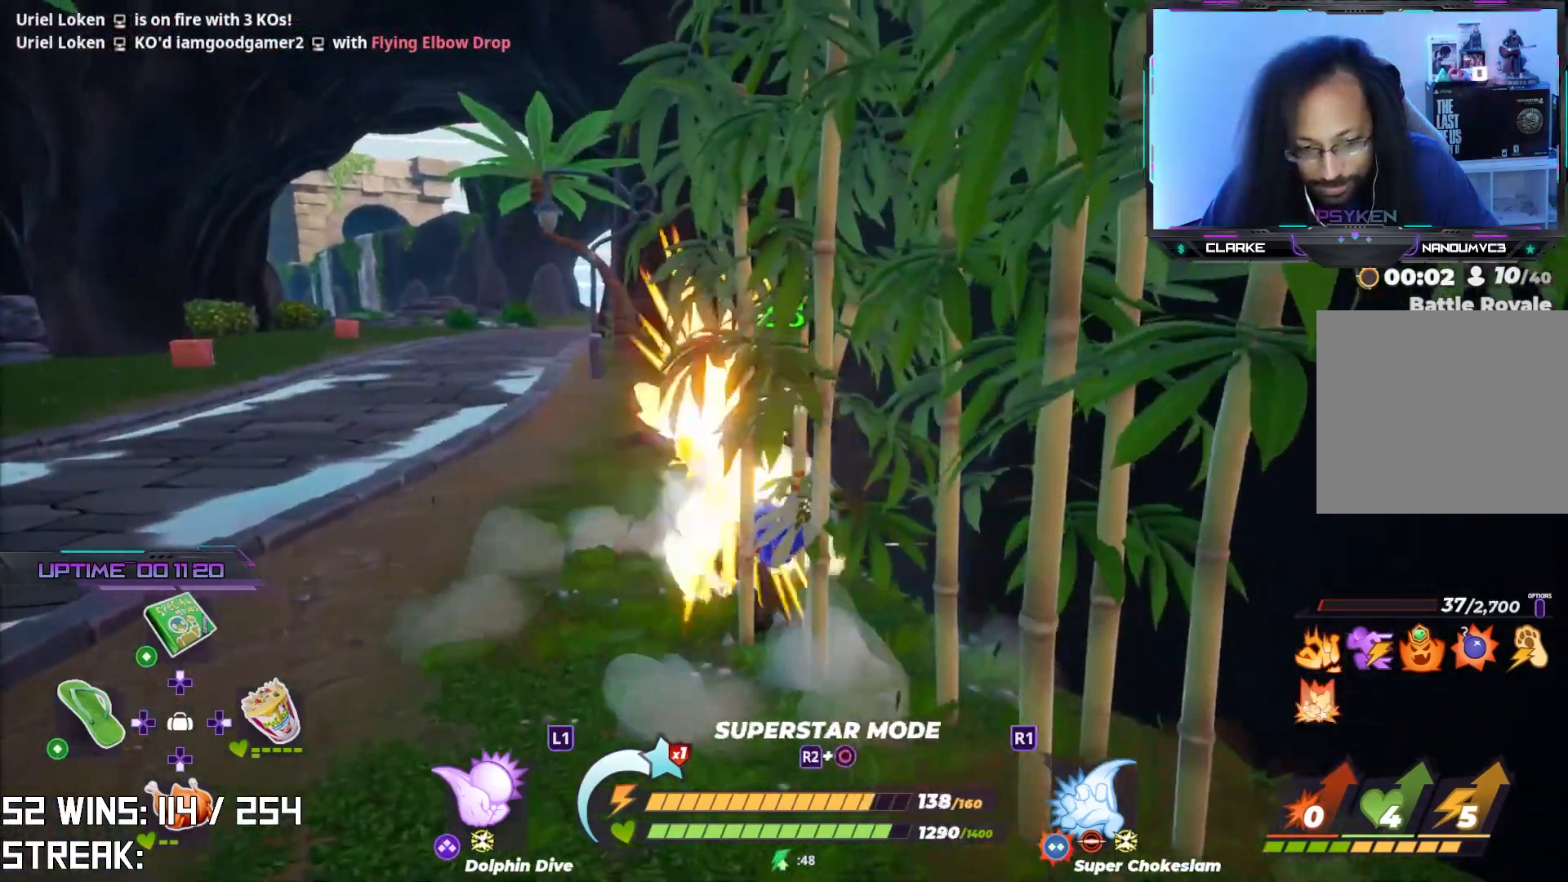
{"buttons": ["R1"], "left_stick": "up", "right_stick": "center", "events": [[167, "CROSS", "down"], [250, "right_stick", "down-right"], [383, "right_stick", "center"], [400, "CROSS", "up"], [483, "R1", "down"], [500, "left_stick", "up"]]}
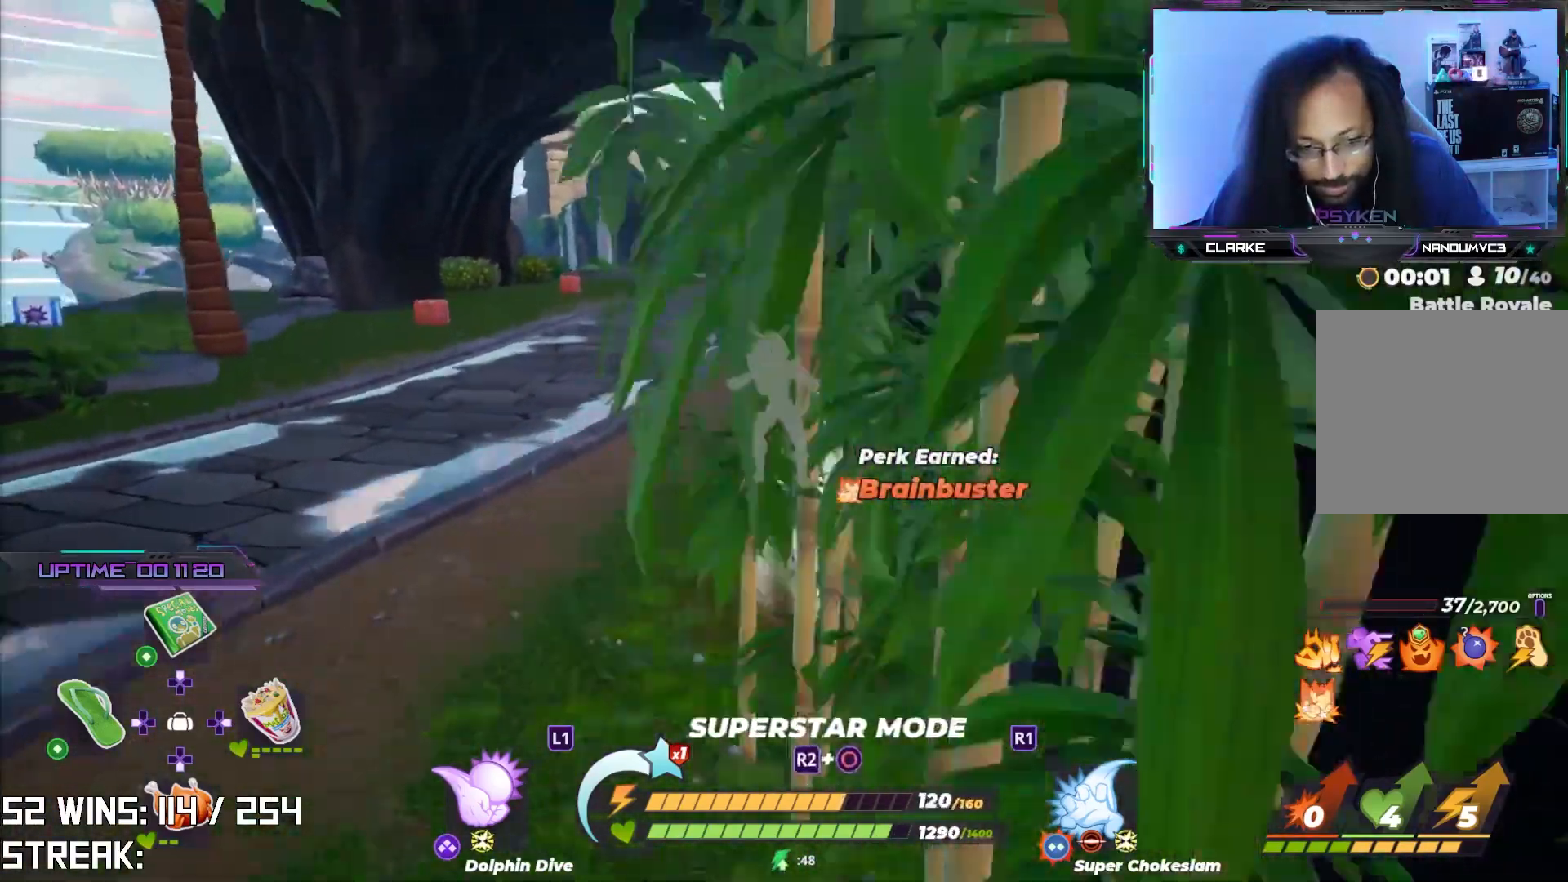
{"buttons": [], "left_stick": "up", "right_stick": "center", "events": [[100, "R1", "up"]]}
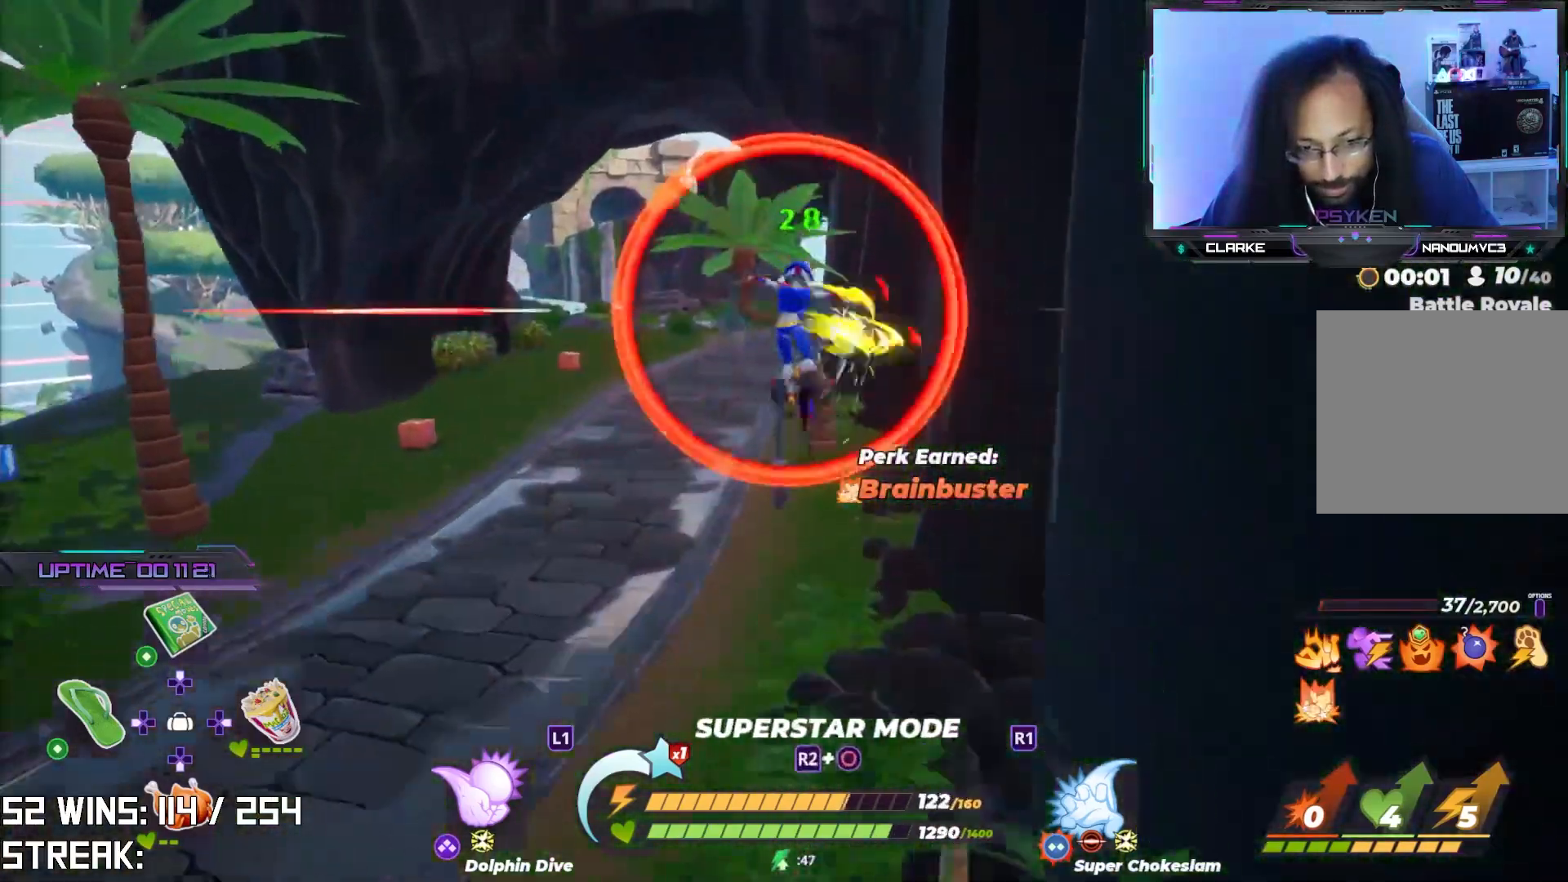
{"buttons": [], "left_stick": "up-left", "right_stick": "center", "events": [[217, "right_stick", "up-right"], [233, "left_stick", "up-left"], [367, "right_stick", "center"]]}
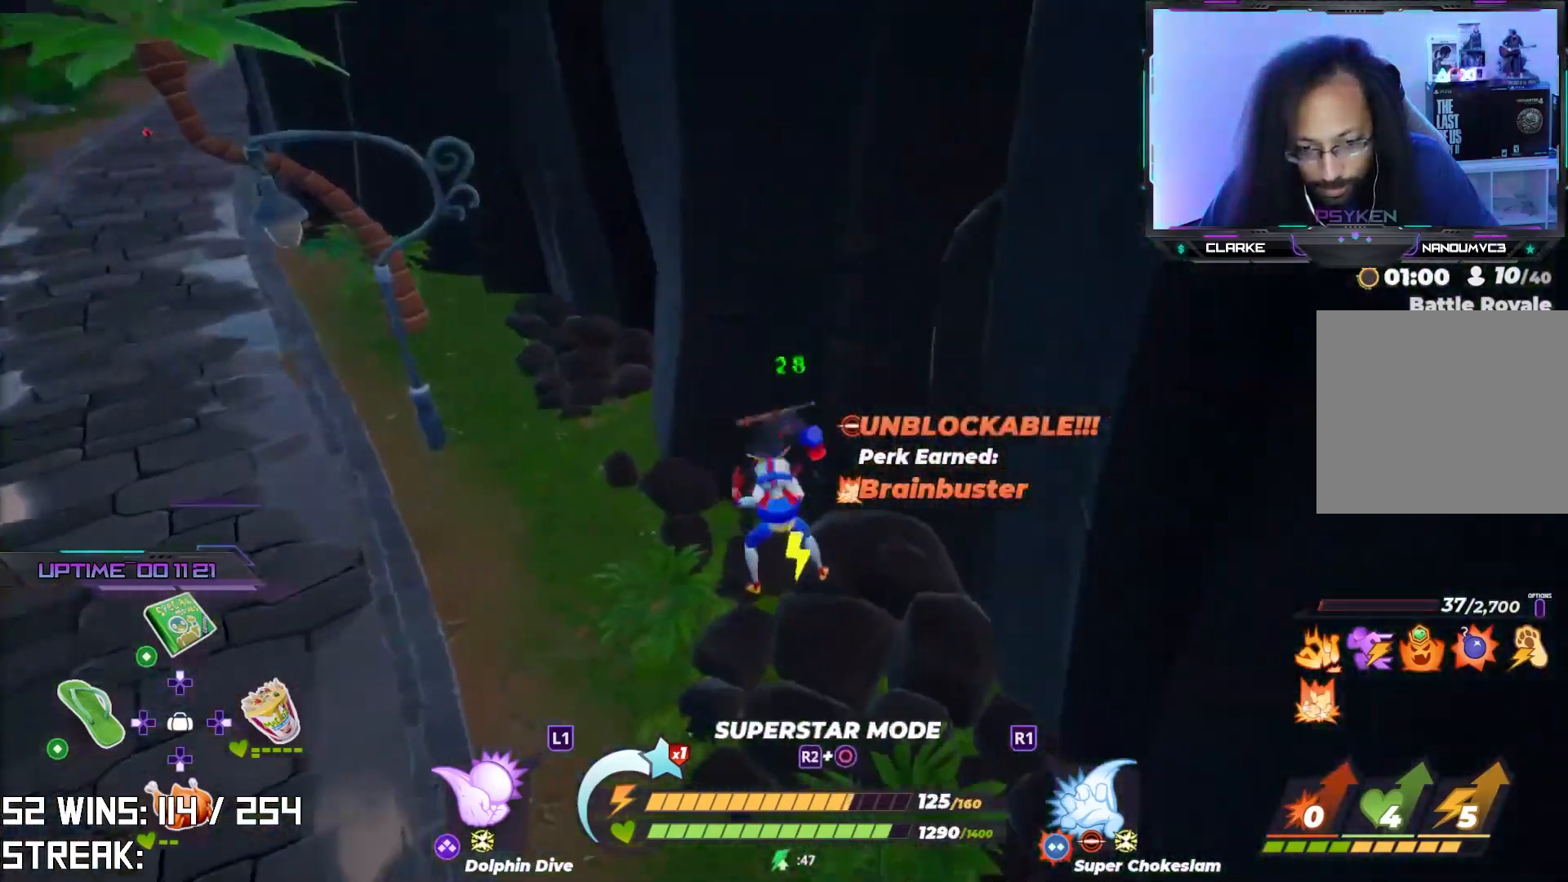
{"buttons": [], "left_stick": "center", "right_stick": "center", "events": [[433, "left_stick", "center"]]}
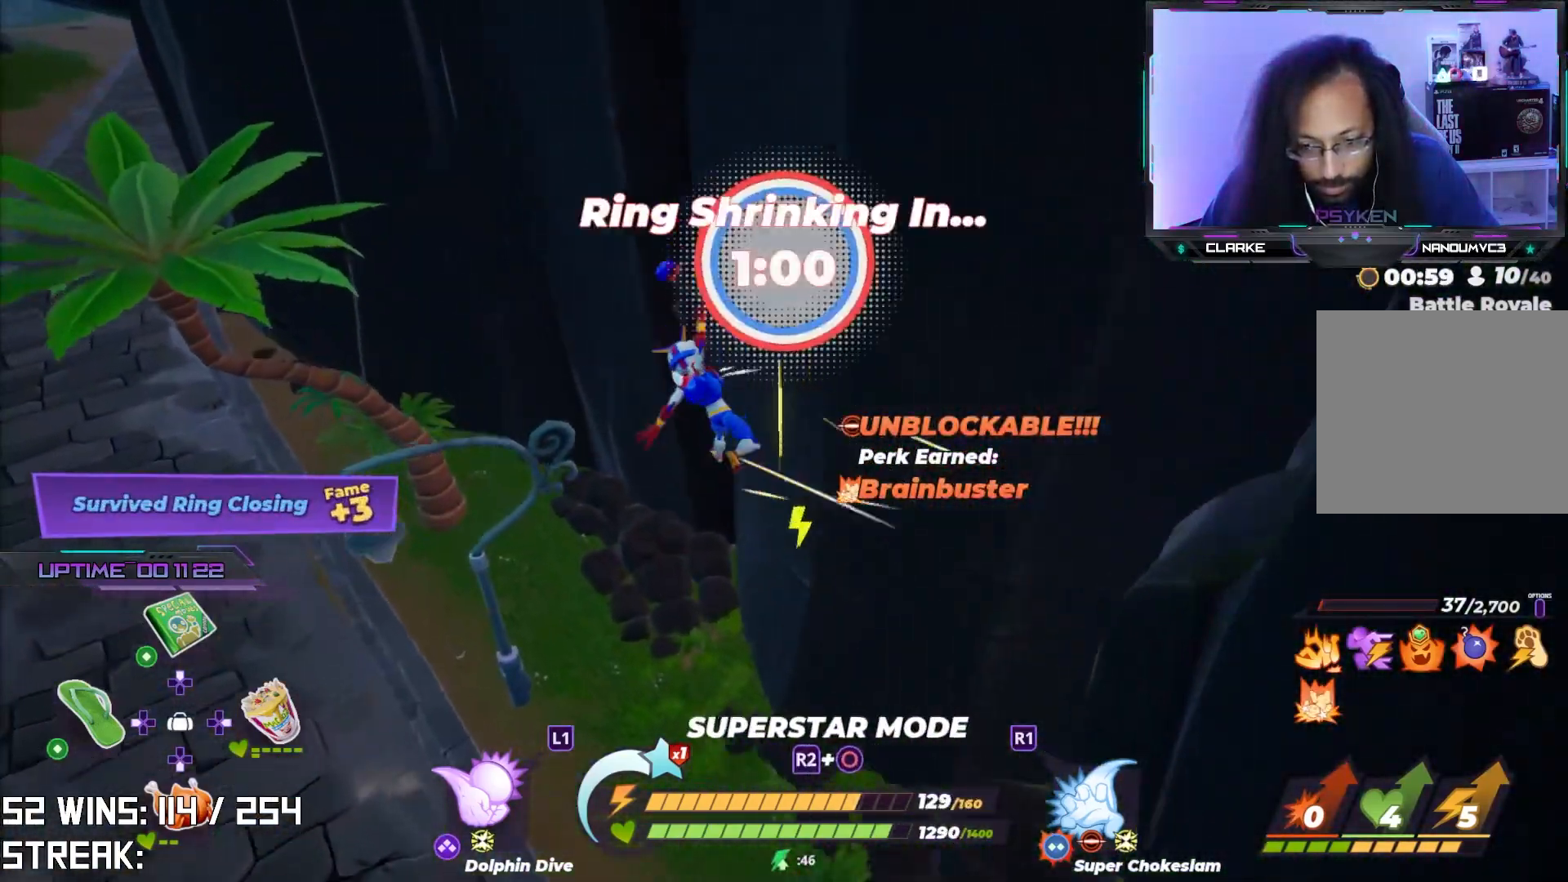
{"buttons": [], "left_stick": "up-left", "right_stick": "center", "events": [[500, "left_stick", "up-left"]]}
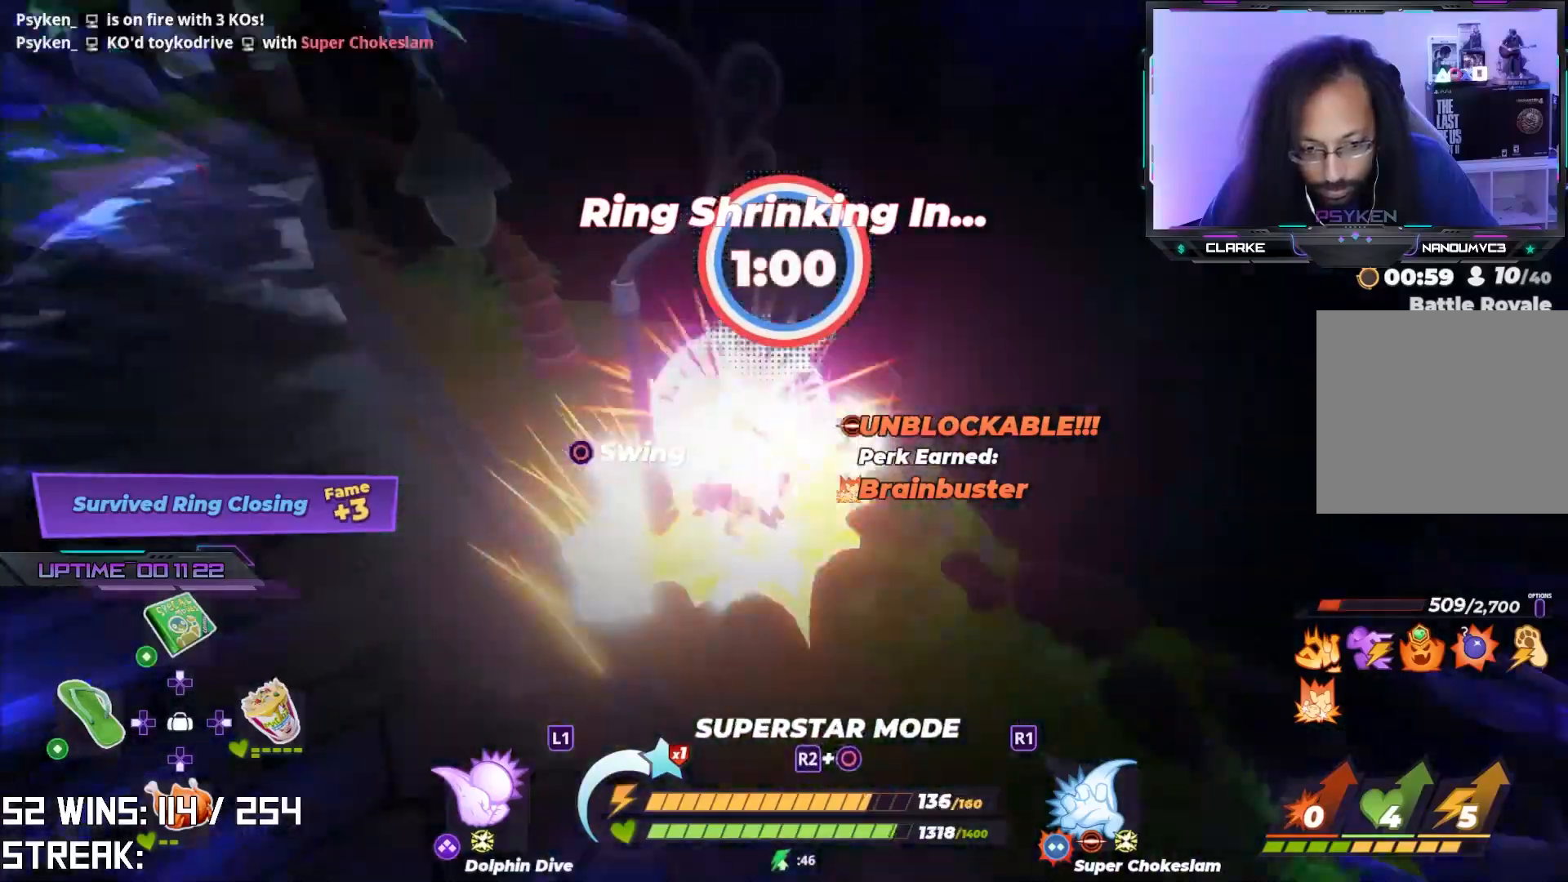
{"buttons": [], "left_stick": "up-left", "right_stick": "center", "events": [[117, "right_stick", "left"], [217, "right_stick", "center"]]}
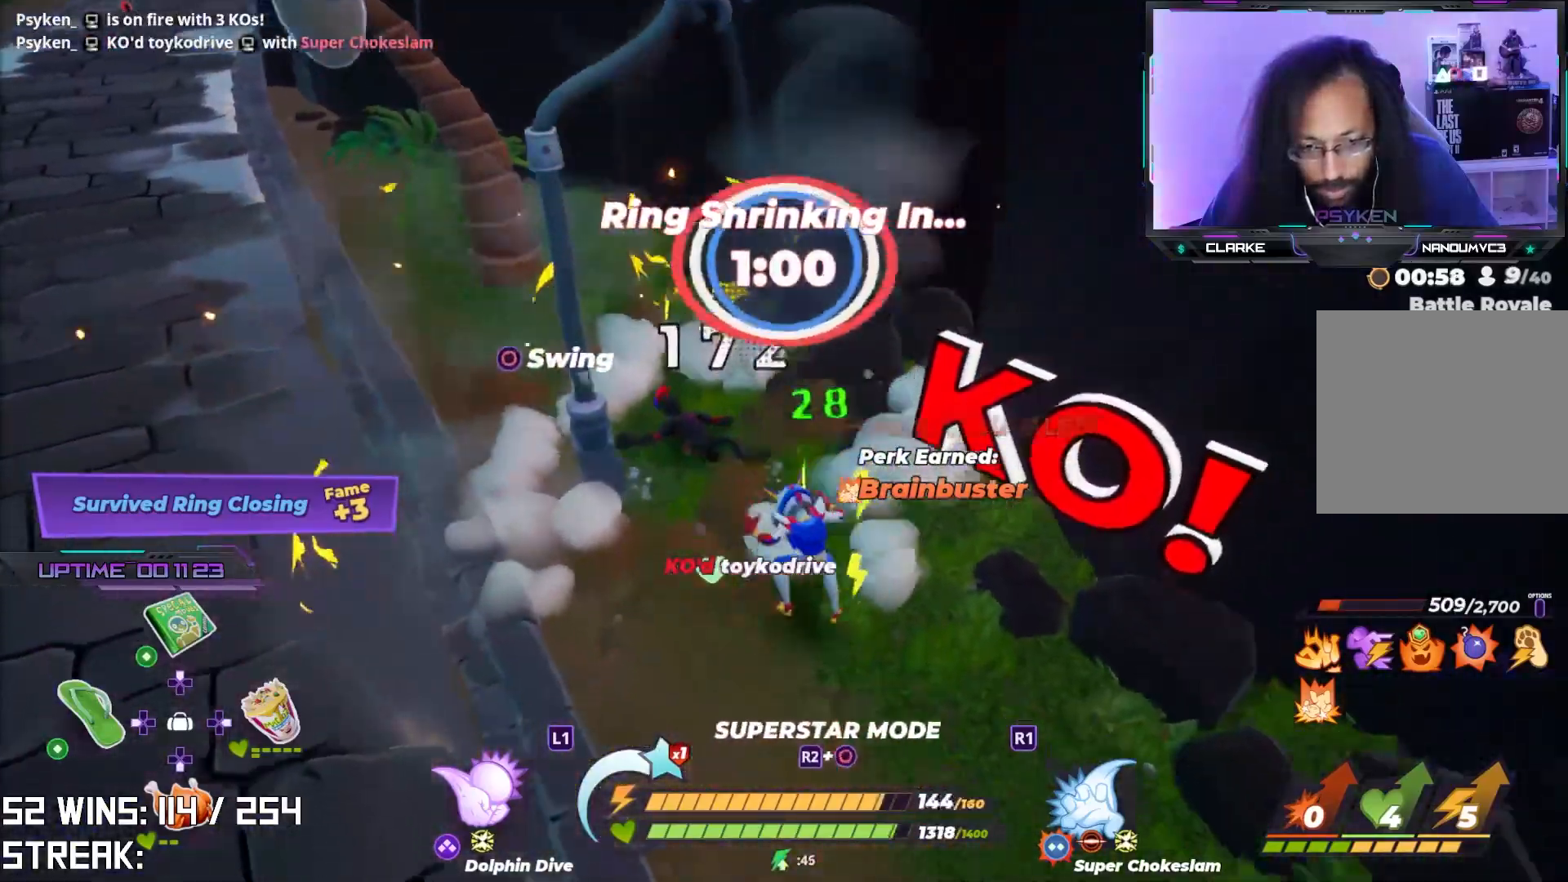
{"buttons": [], "left_stick": "up", "right_stick": "left", "events": [[167, "left_stick", "up"], [483, "right_stick", "left"]]}
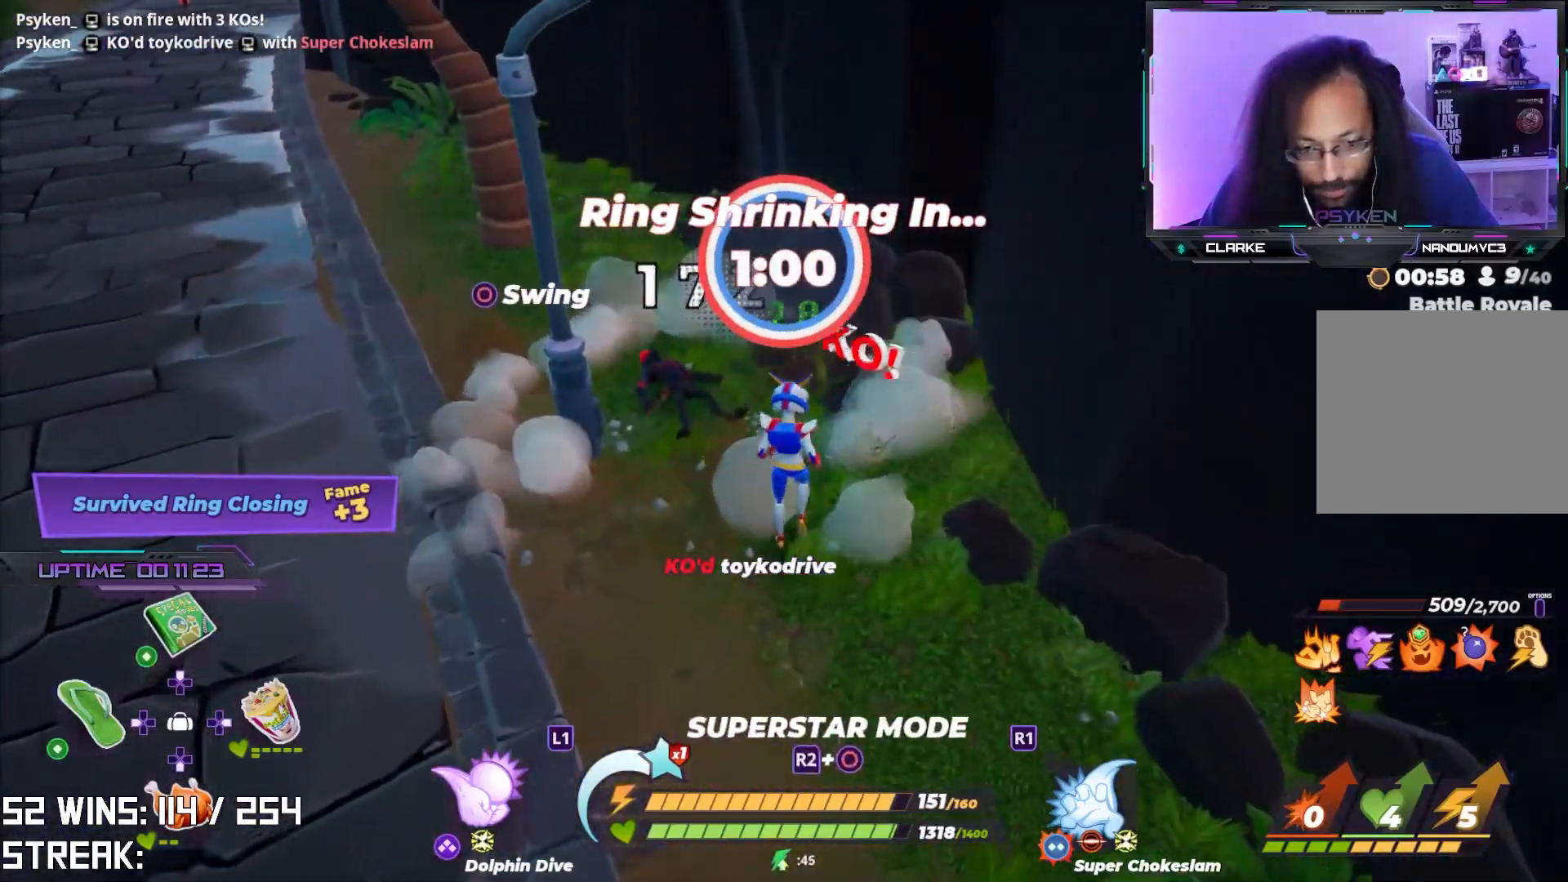
{"buttons": [], "left_stick": "up-left", "right_stick": "center", "events": [[150, "right_stick", "center"], [450, "left_stick", "up-left"]]}
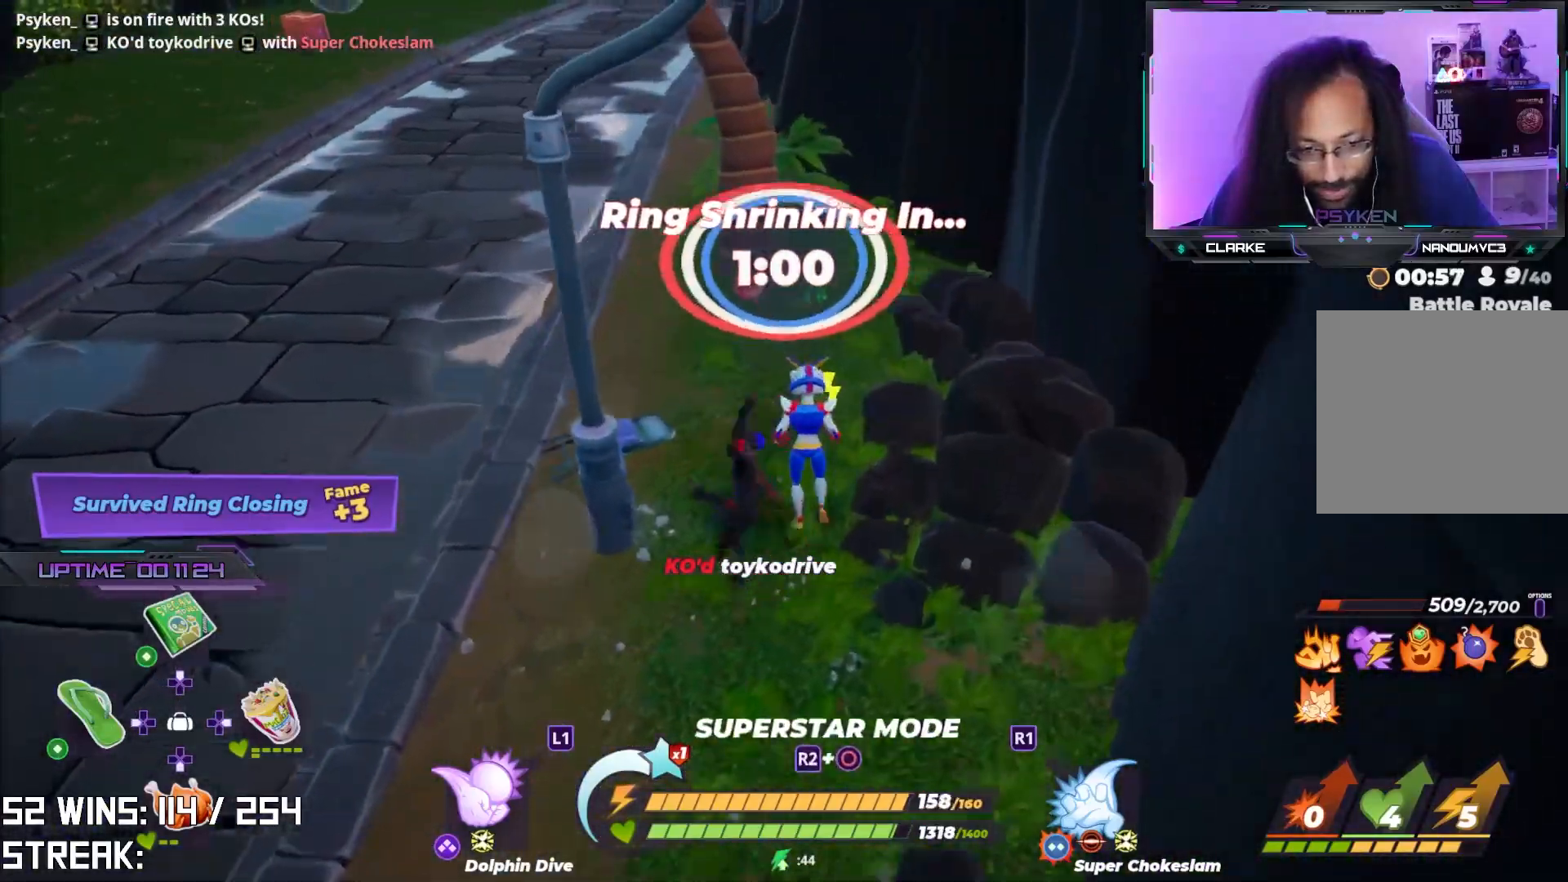
{"buttons": [], "left_stick": "up-left", "right_stick": "center", "events": [[133, "right_stick", "left"], [350, "right_stick", "center"]]}
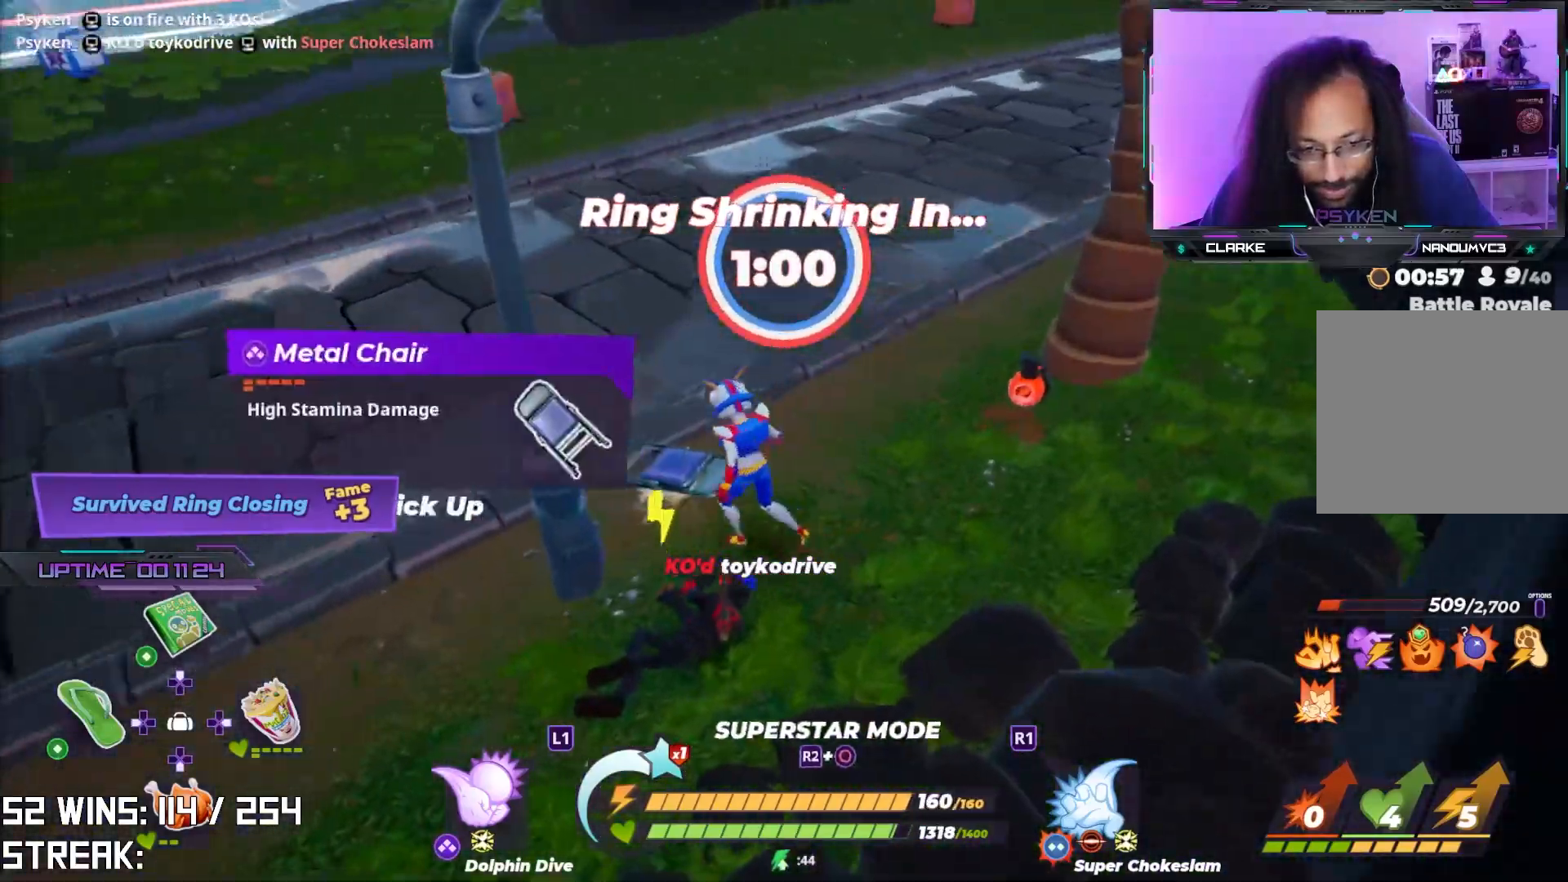
{"buttons": [], "left_stick": "left", "right_stick": "down-left", "events": [[200, "CIRCLE", "down"], [333, "CIRCLE", "up"], [417, "left_stick", "left"], [433, "right_stick", "left"], [483, "right_stick", "down-left"]]}
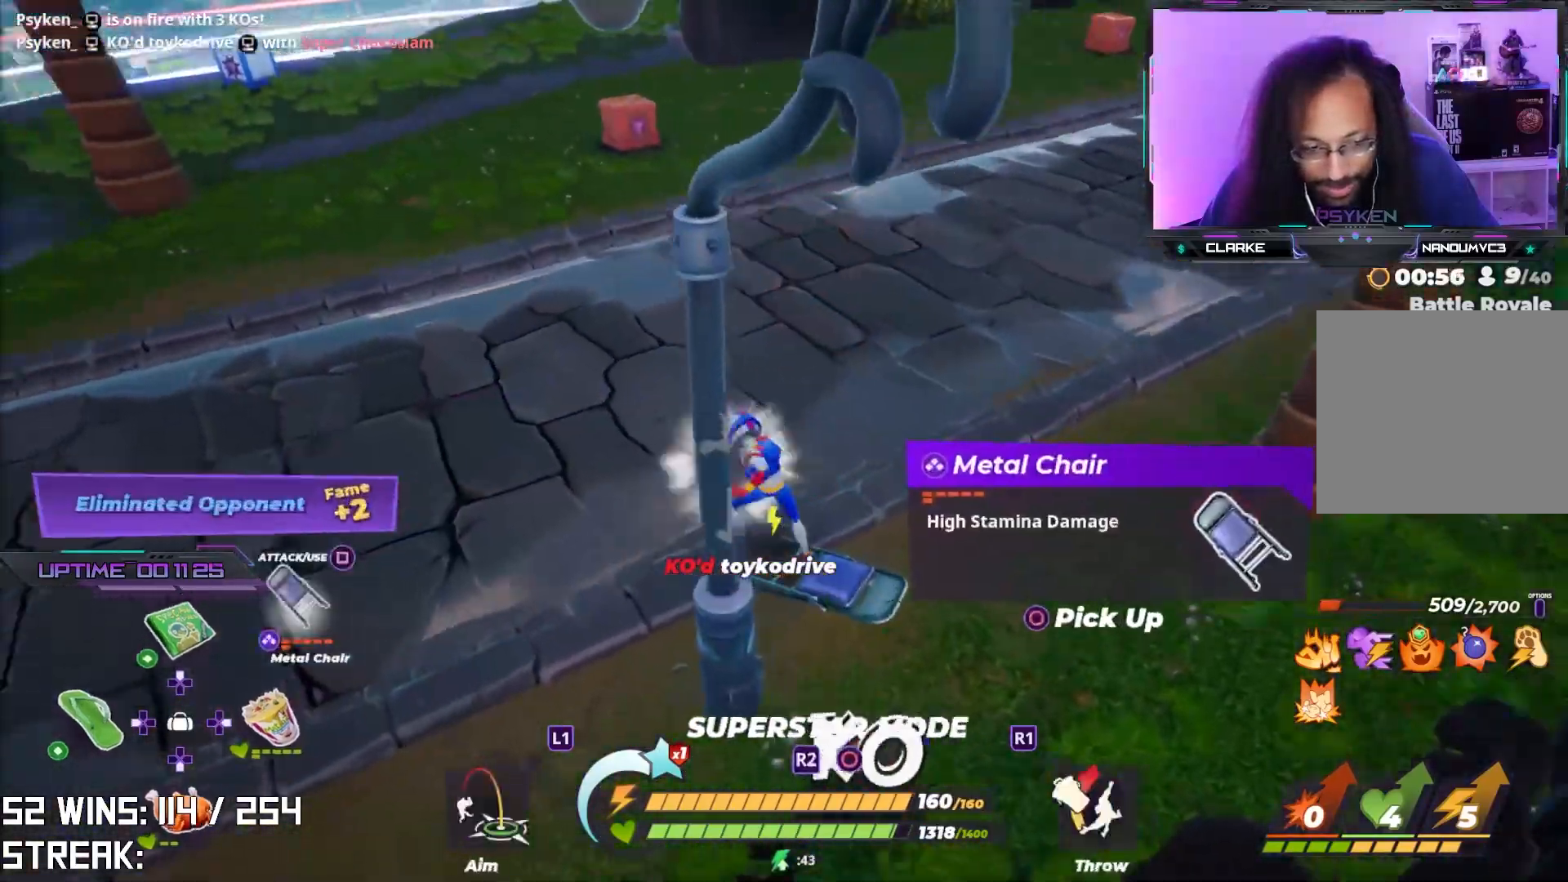
{"buttons": ["L2"], "left_stick": "up-left", "right_stick": "left", "events": [[117, "right_stick", "center"], [183, "left_stick", "up-left"], [317, "L2", "down"], [367, "right_stick", "left"]]}
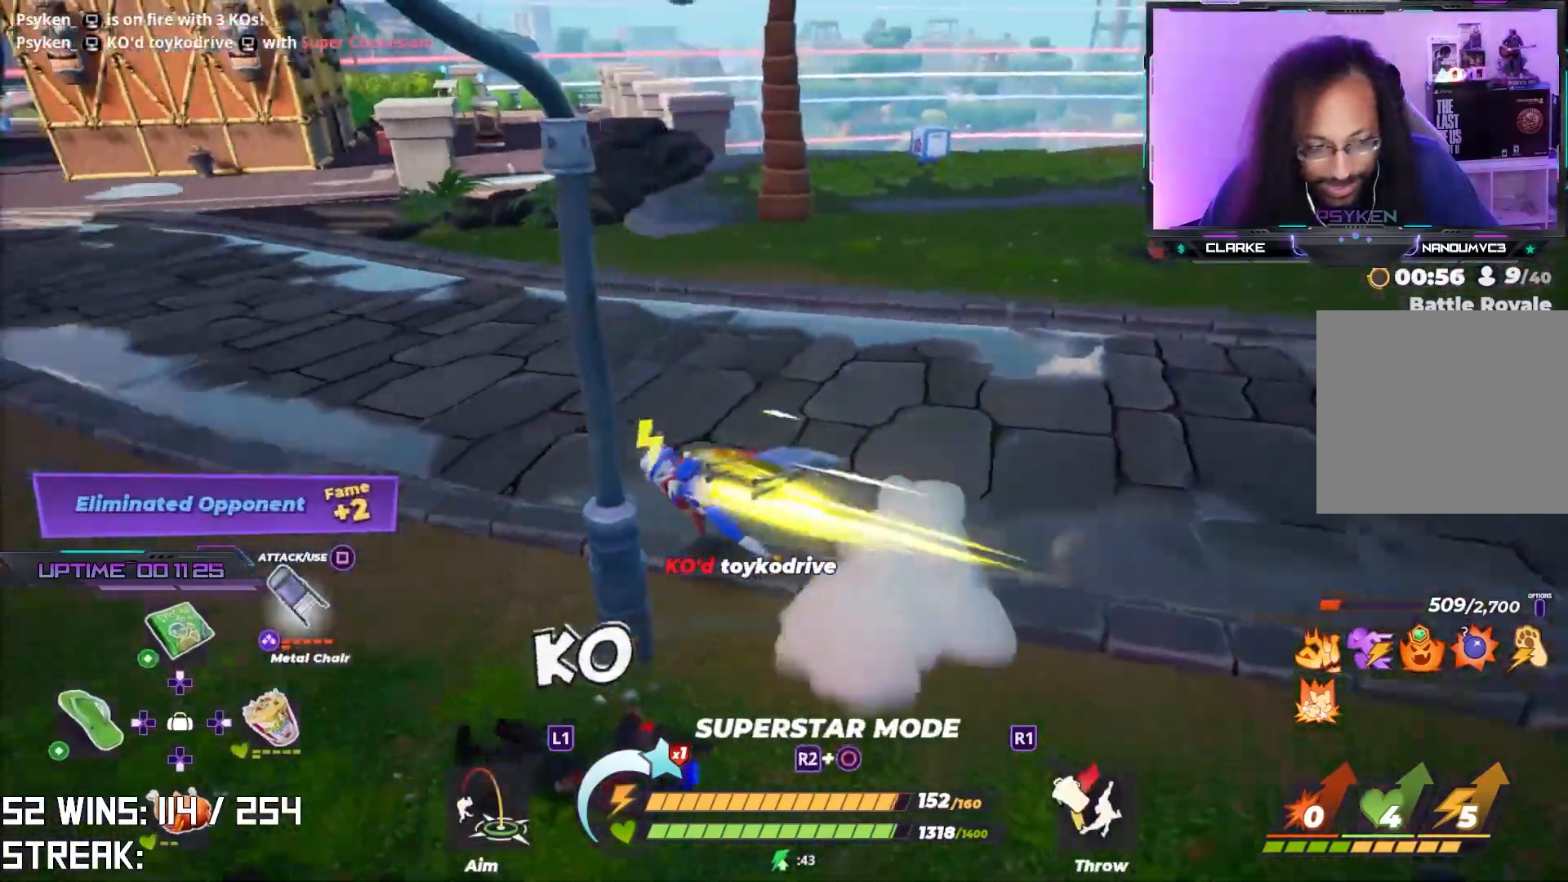
{"buttons": [], "left_stick": "up-left", "right_stick": "center", "events": [[67, "CROSS", "down"], [83, "L2", "up"], [117, "right_stick", "center"], [250, "CROSS", "up"]]}
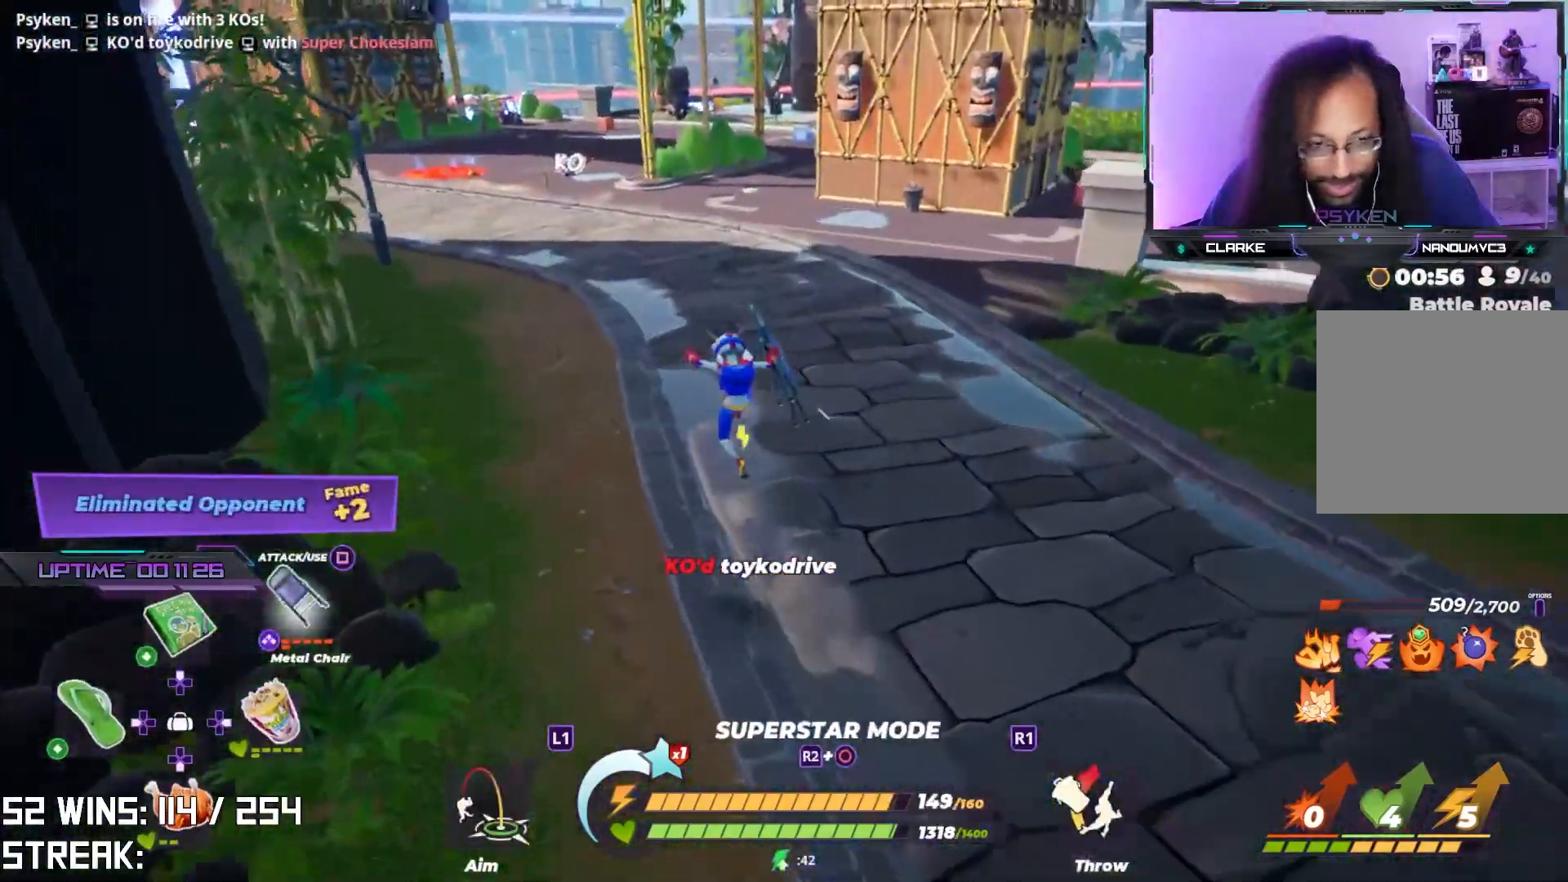
{"buttons": ["CROSS"], "left_stick": "up", "right_stick": "center", "events": [[217, "right_stick", "down-left"], [367, "right_stick", "center"], [400, "left_stick", "up"], [450, "CROSS", "down"]]}
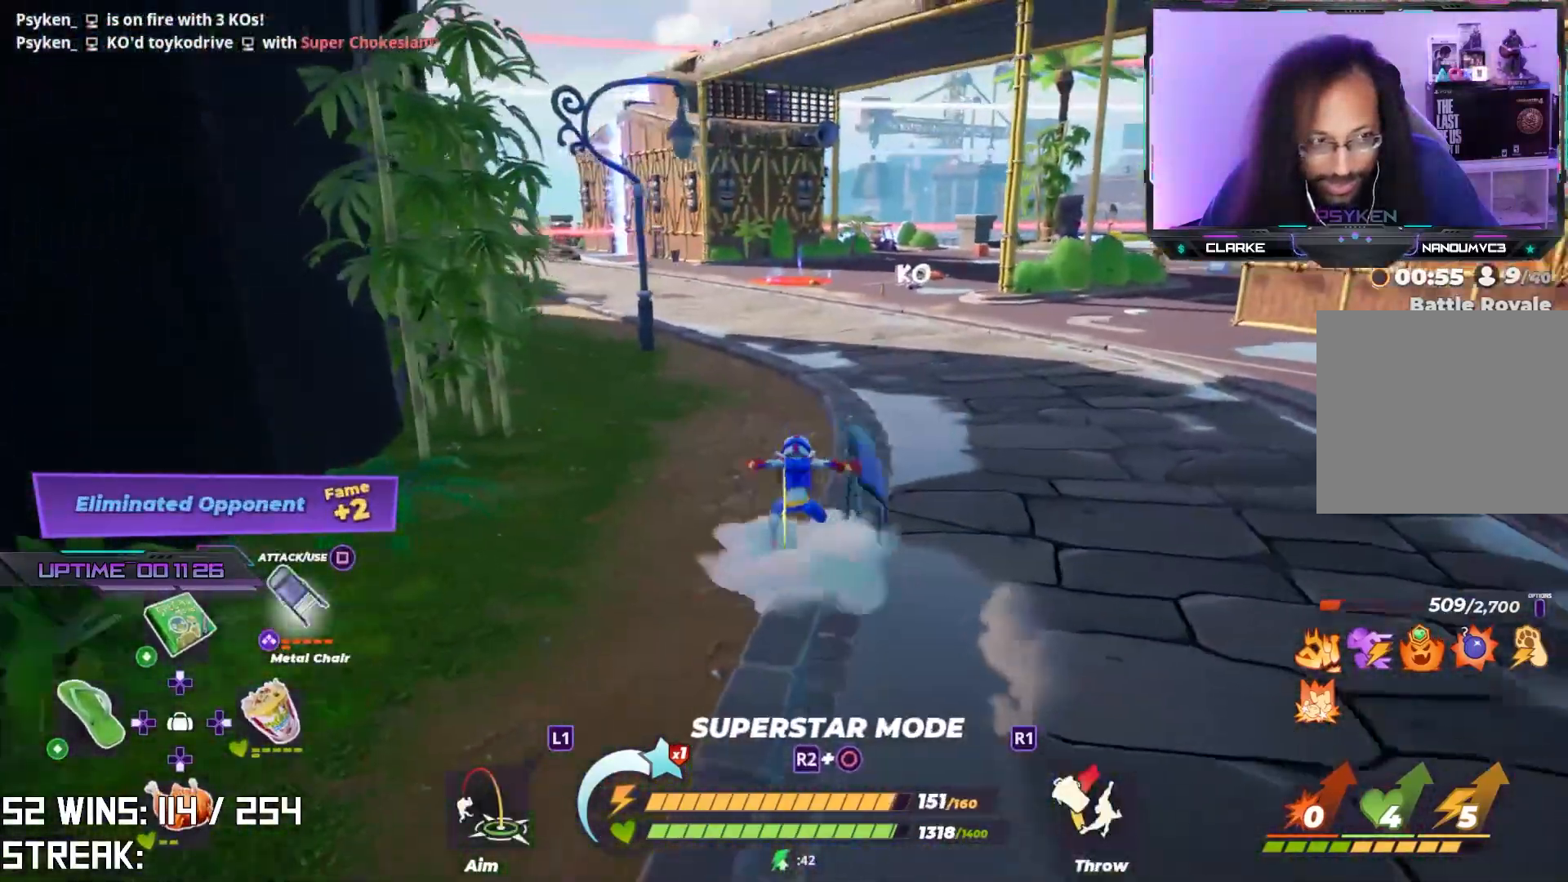
{"buttons": [], "left_stick": "up", "right_stick": "center", "events": [[183, "CROSS", "up"], [217, "DPAD_LEFT", "down"], [217, "right_stick", "left"], [317, "right_stick", "center"], [333, "DPAD_LEFT", "up"]]}
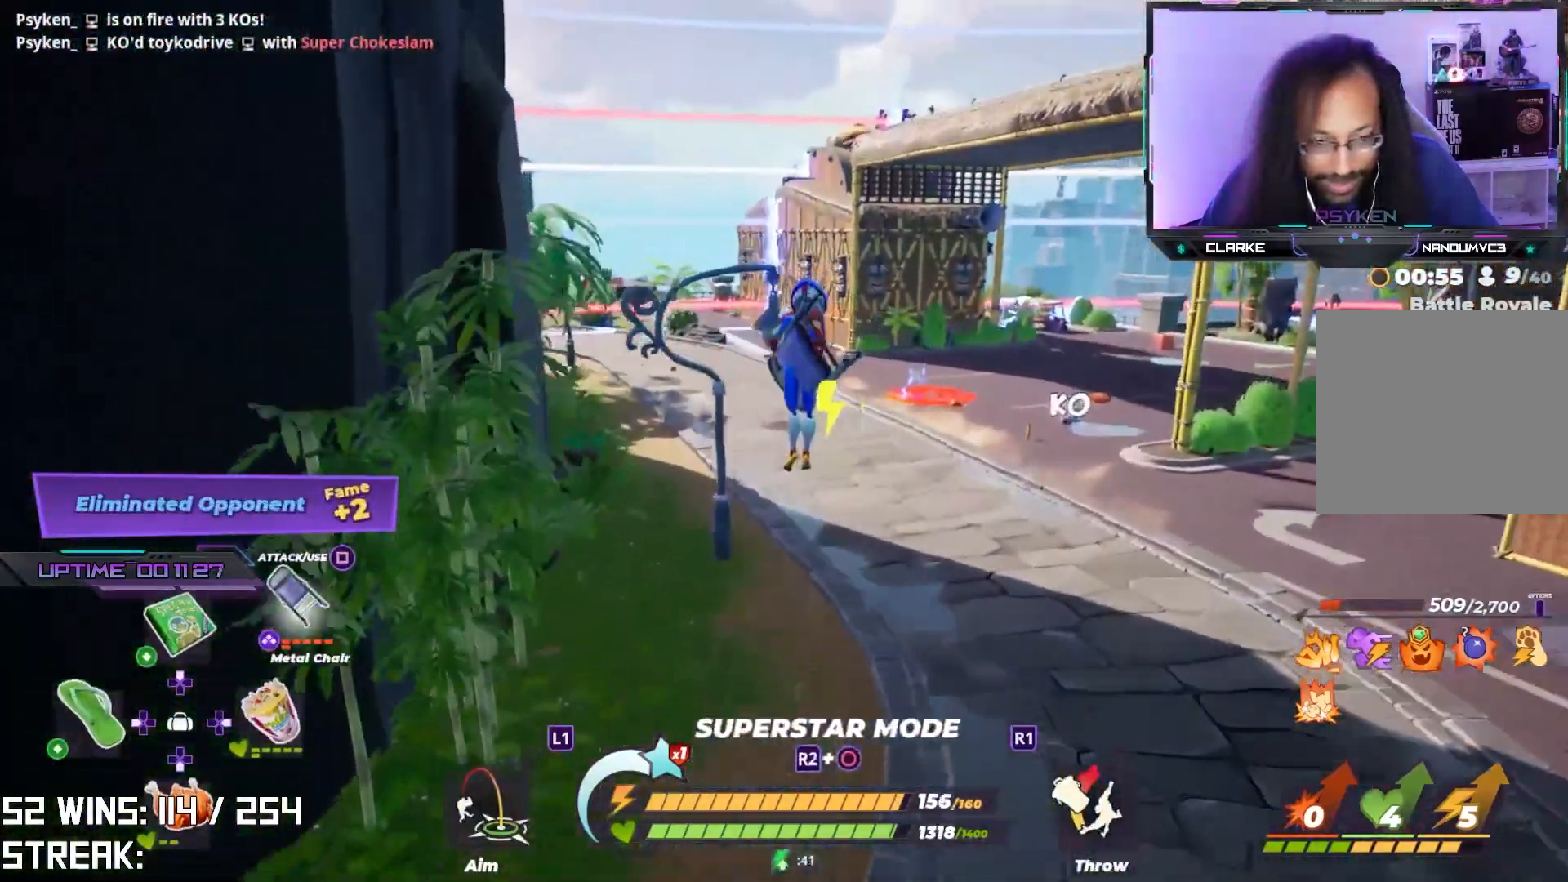
{"buttons": [], "left_stick": "up", "right_stick": "center", "events": [[150, "right_stick", "up-left"], [300, "right_stick", "center"]]}
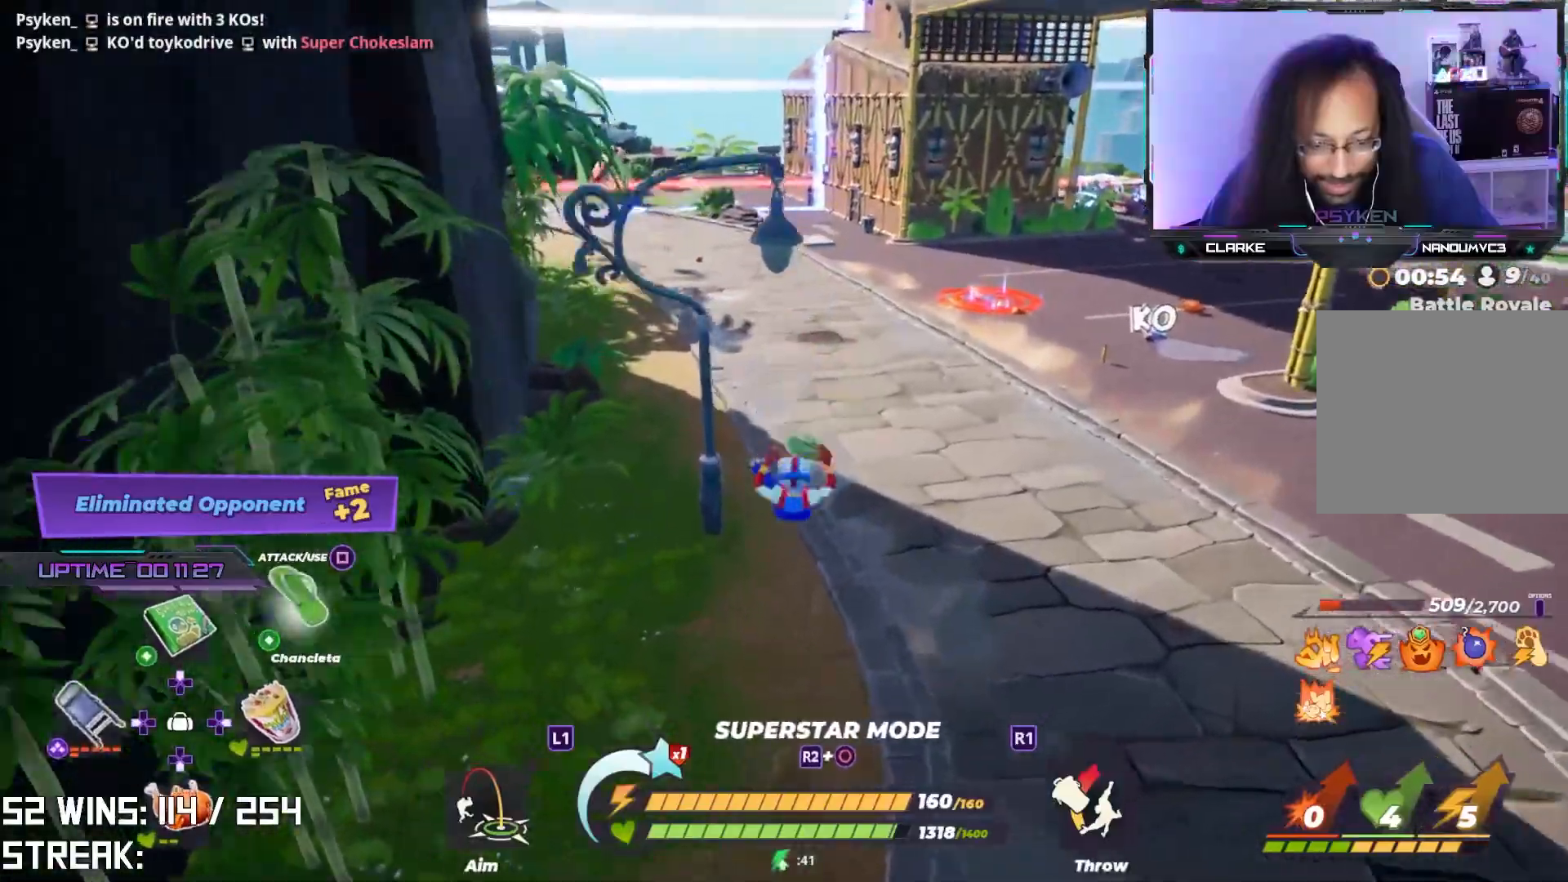
{"buttons": ["L2"], "left_stick": "up", "right_stick": "center", "events": [[233, "L2", "down"]]}